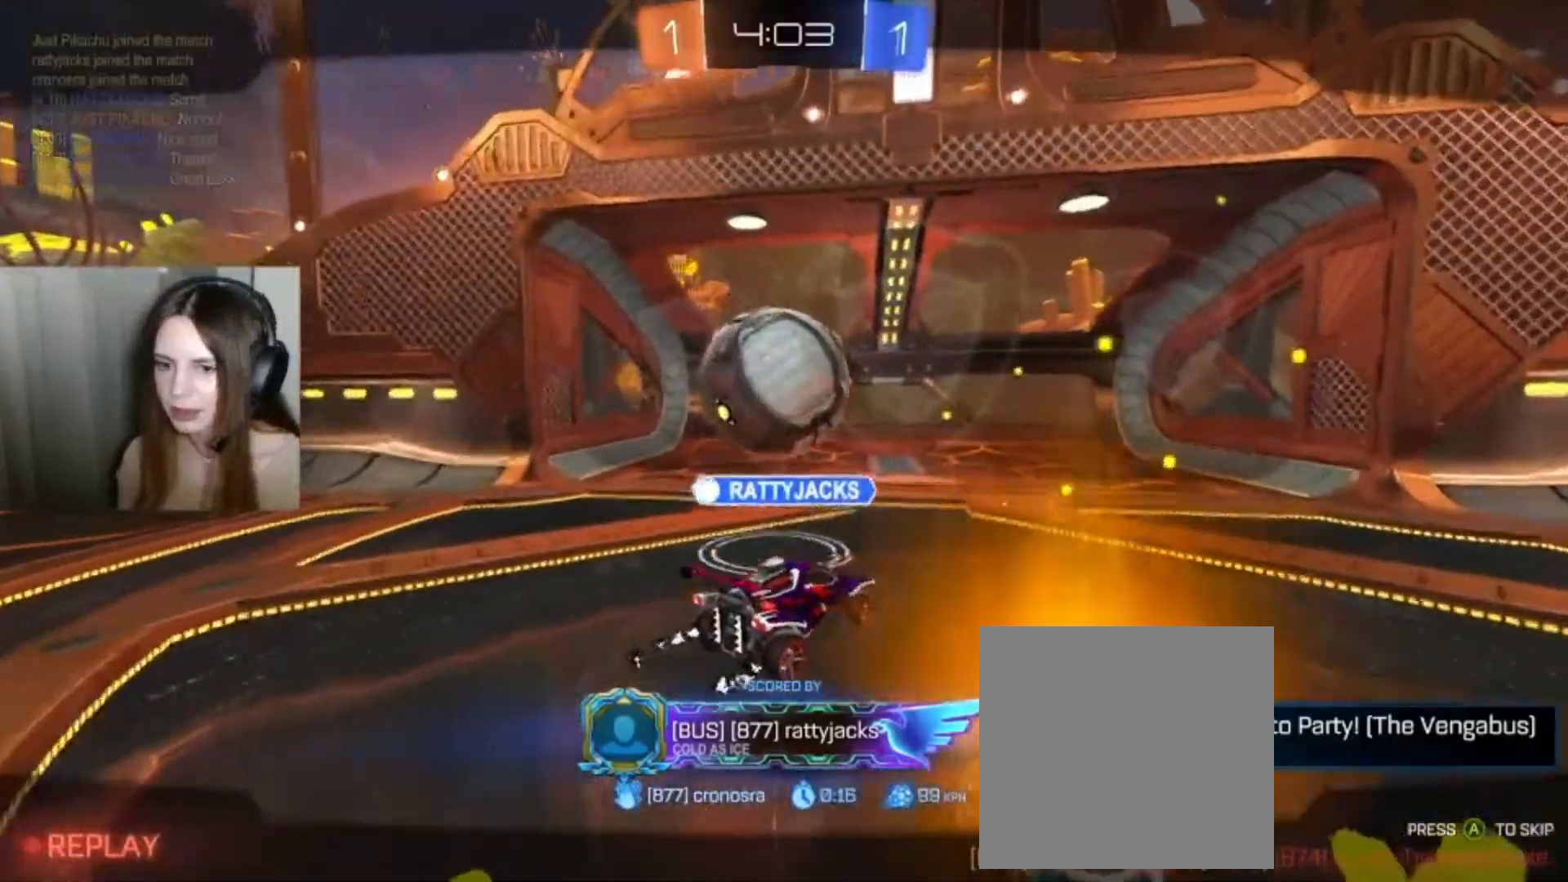
Gameplay with a controller (Xbox layout); each line is a JSON object with the inputs held at the frame after it. "events" lists button and stick changes between this image and that frame as [ms after this image, input, new state], when the widget could be followed in between.
{"buttons": [], "left_stick": "center", "right_stick": "center", "events": []}
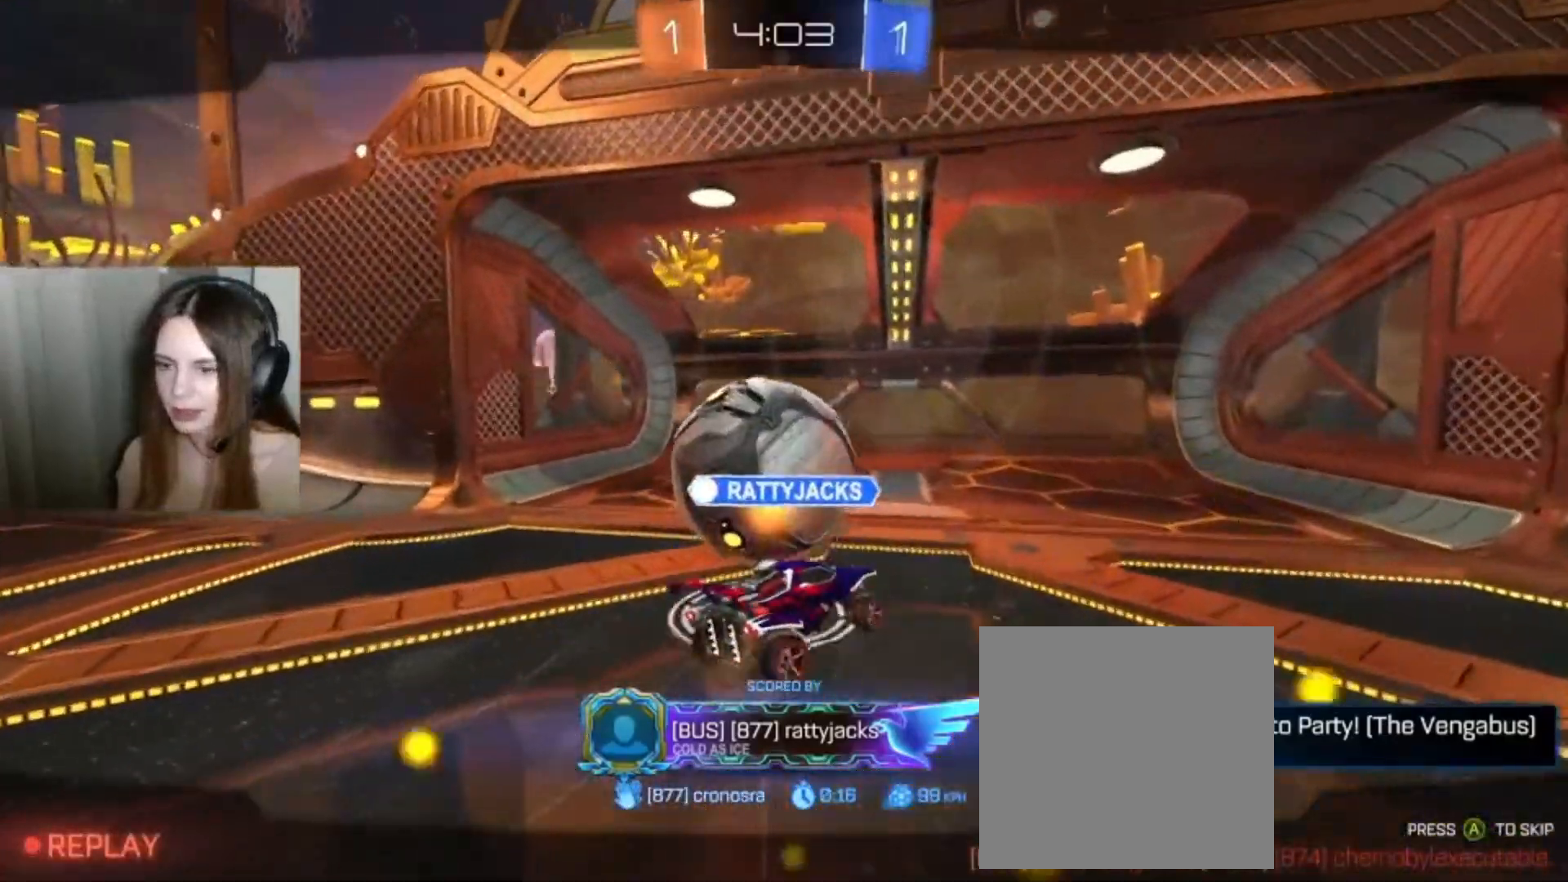
{"buttons": [], "left_stick": "center", "right_stick": "center", "events": []}
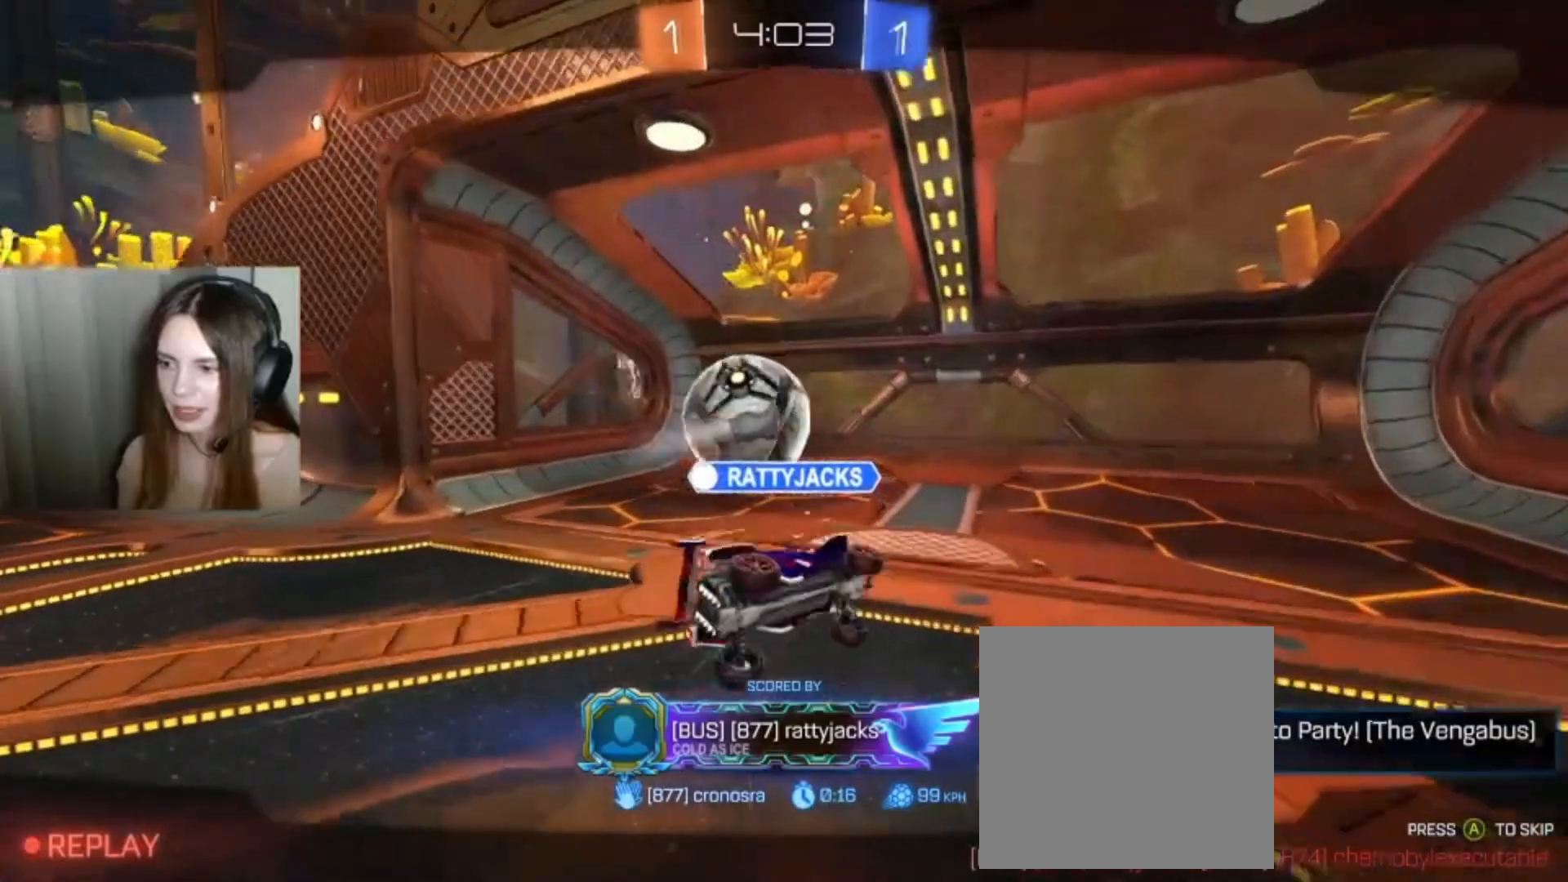
{"buttons": [], "left_stick": "center", "right_stick": "center", "events": []}
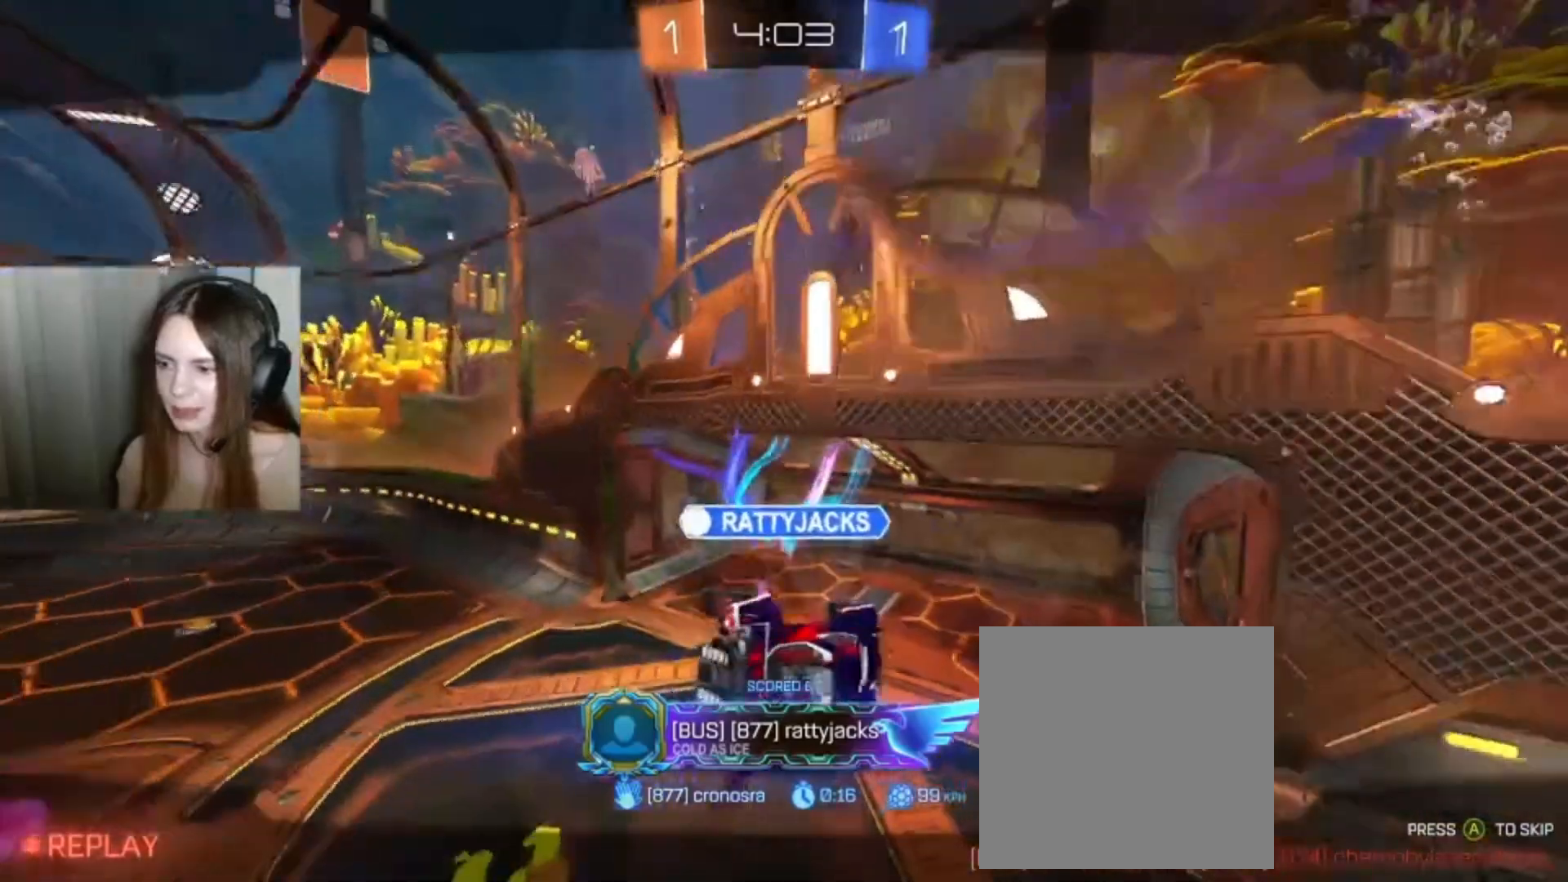
{"buttons": ["SELECT"], "left_stick": "center", "right_stick": "center", "events": [[67, "SELECT", "down"]]}
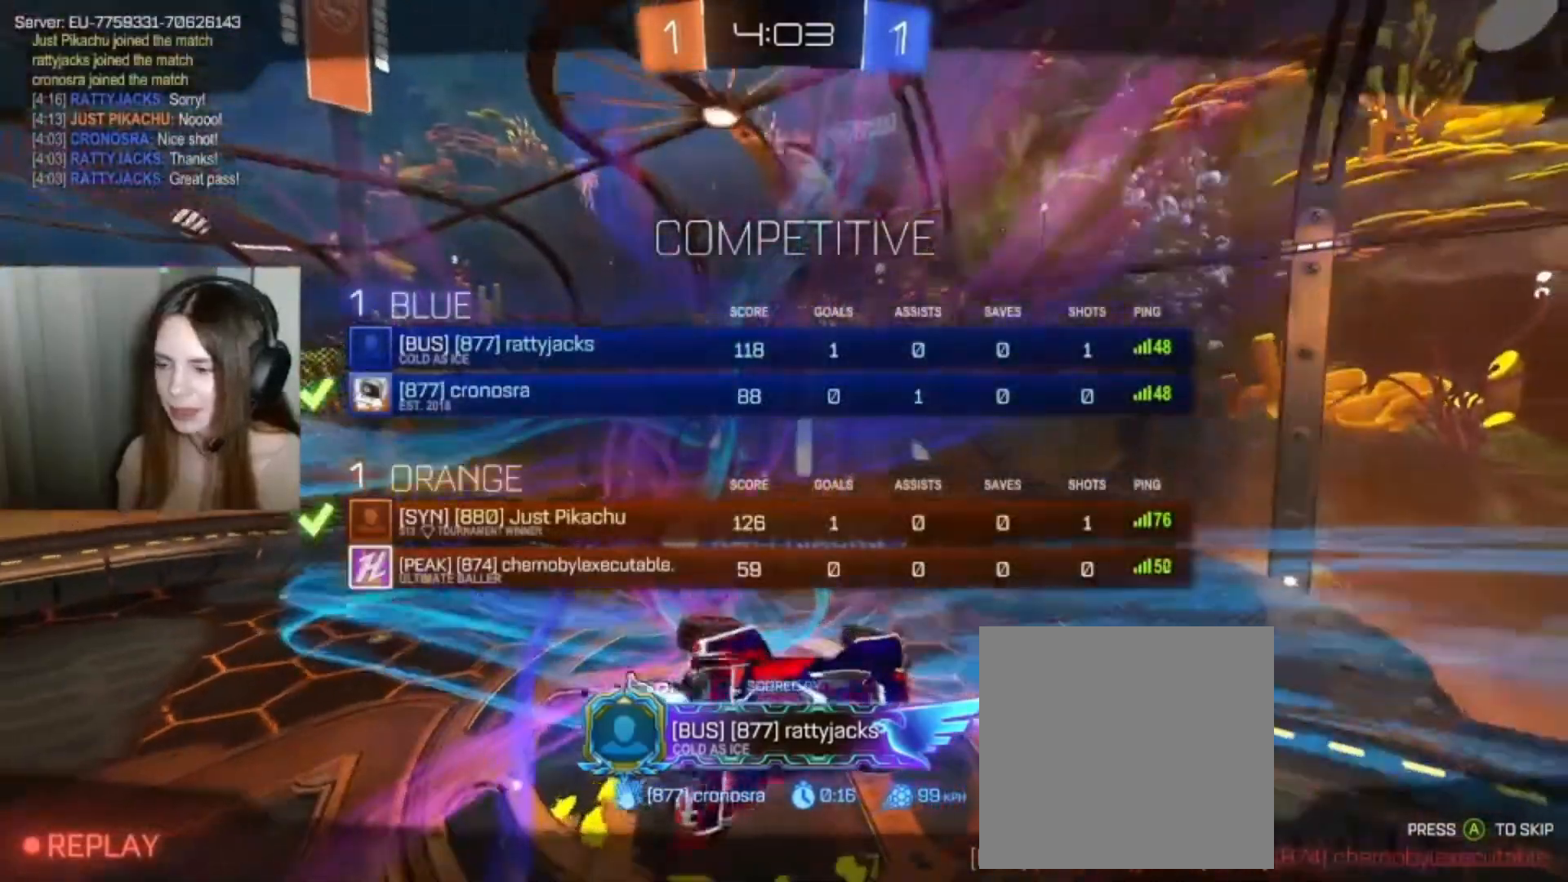
{"buttons": ["SELECT"], "left_stick": "center", "right_stick": "center", "events": []}
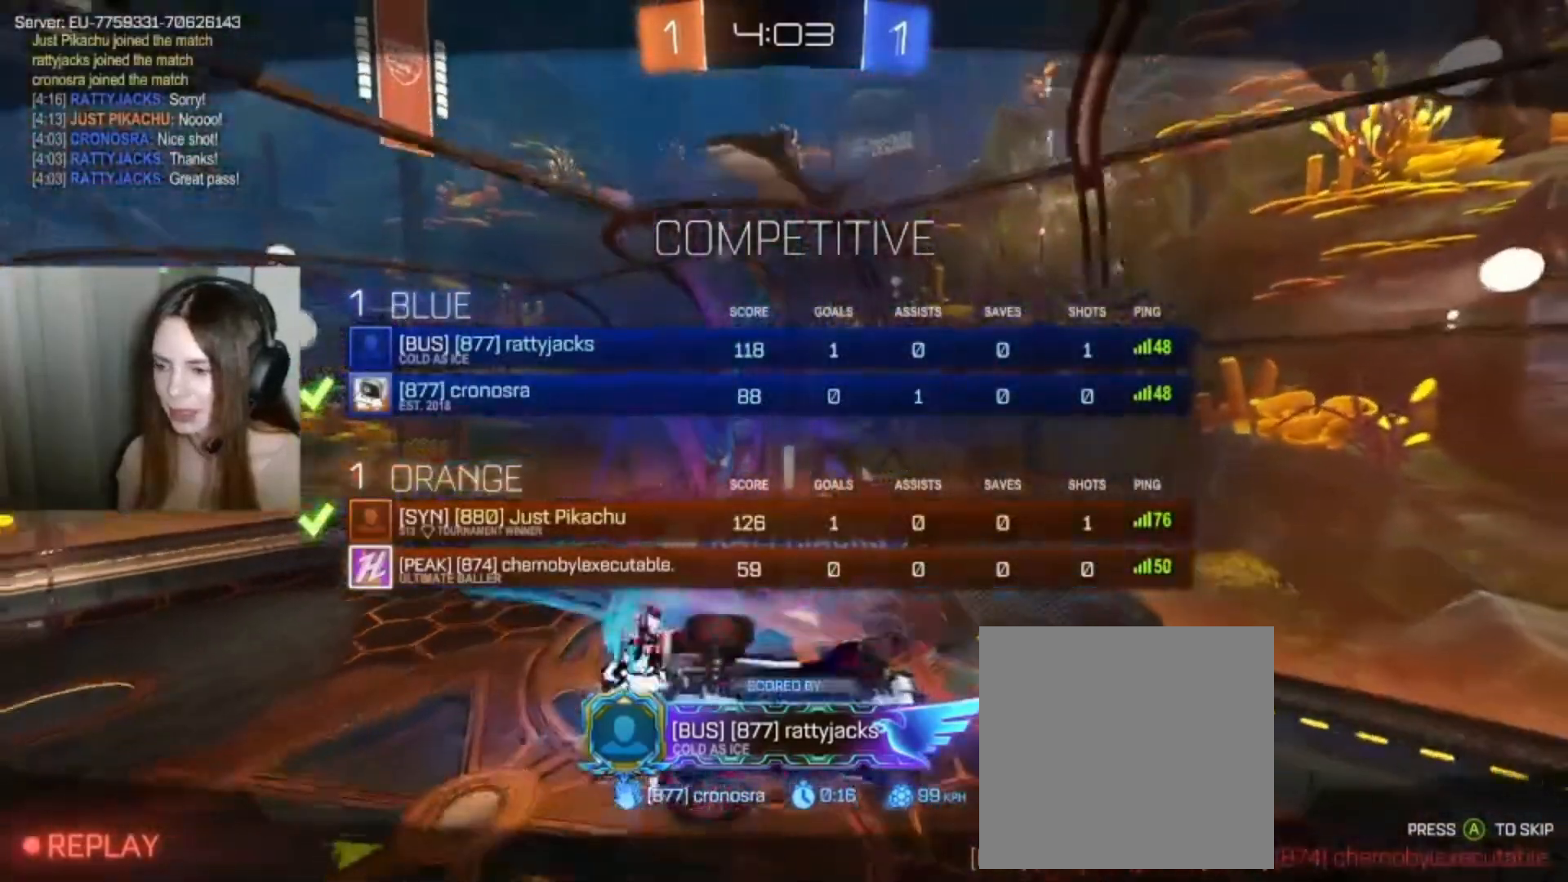
{"buttons": [], "left_stick": "center", "right_stick": "center", "events": [[300, "SELECT", "up"]]}
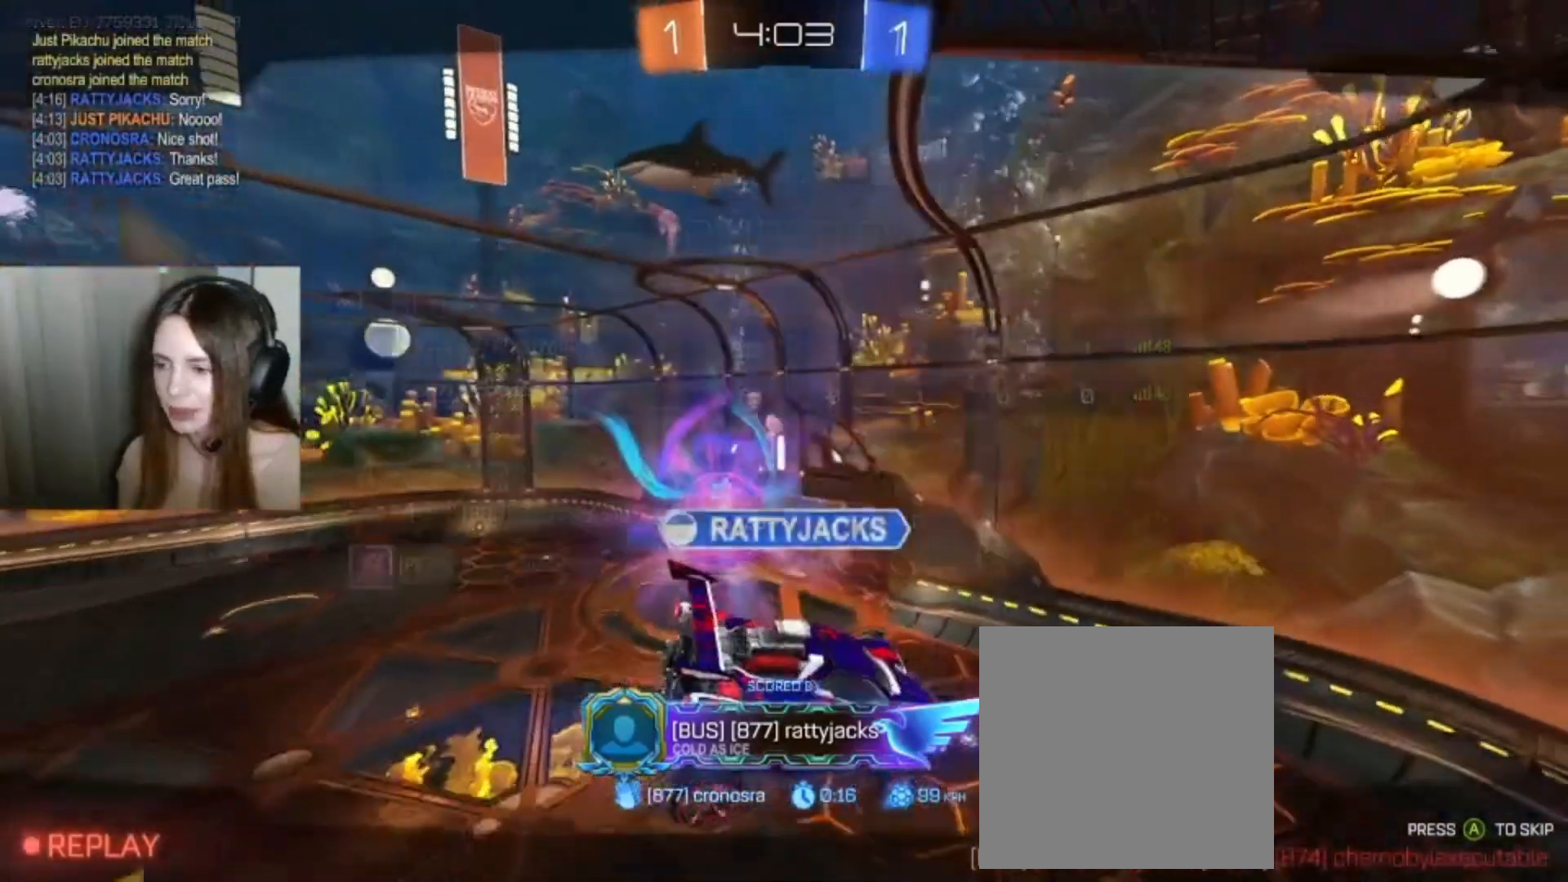
{"buttons": [], "left_stick": "center", "right_stick": "center", "events": []}
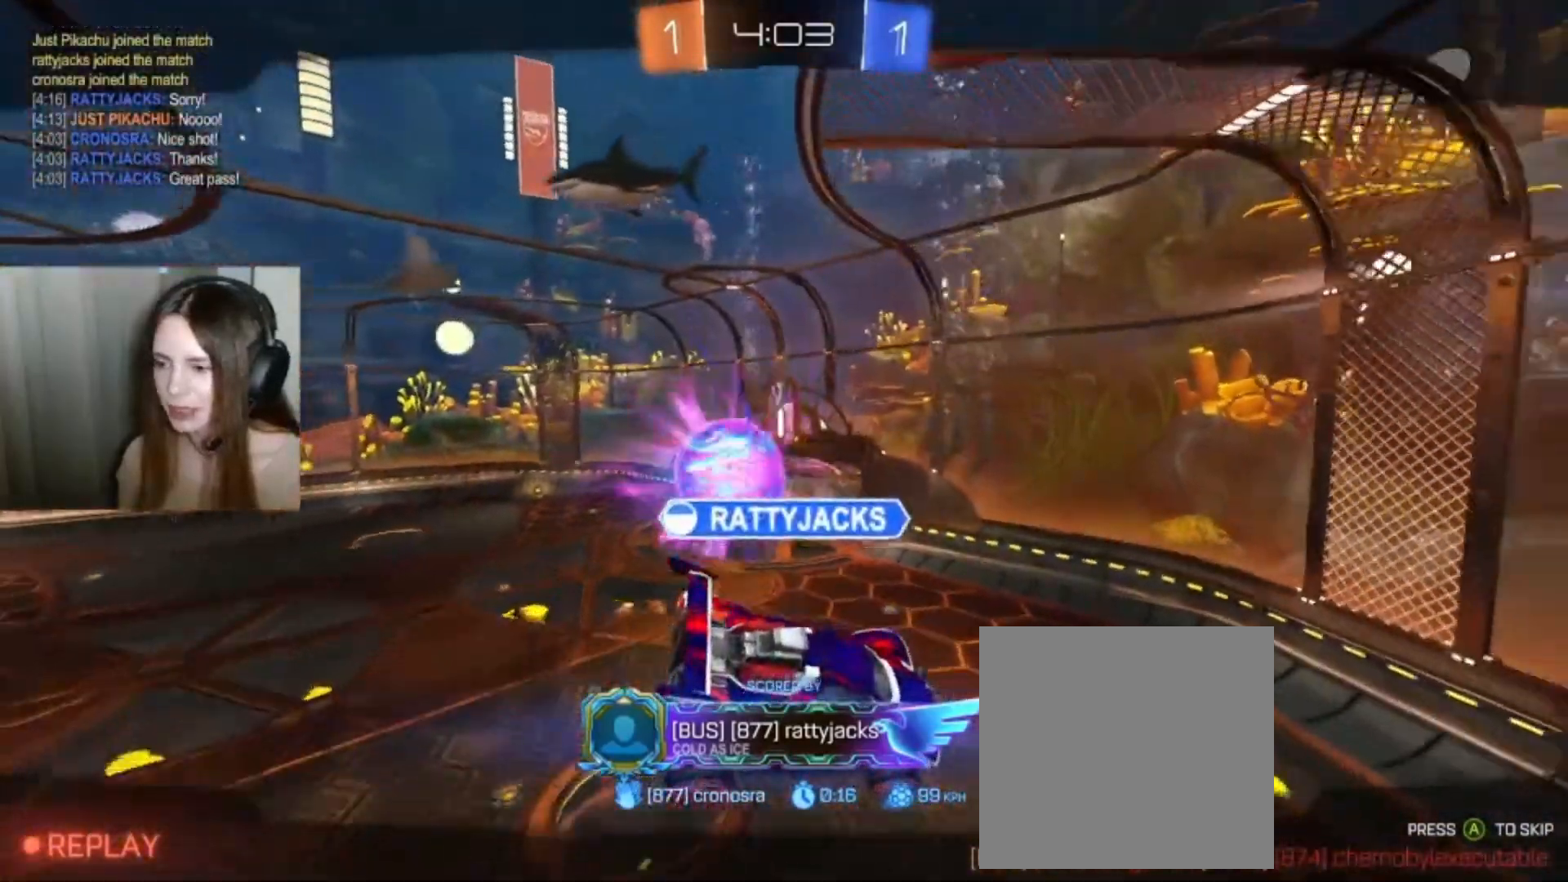
{"buttons": [], "left_stick": "center", "right_stick": "center", "events": []}
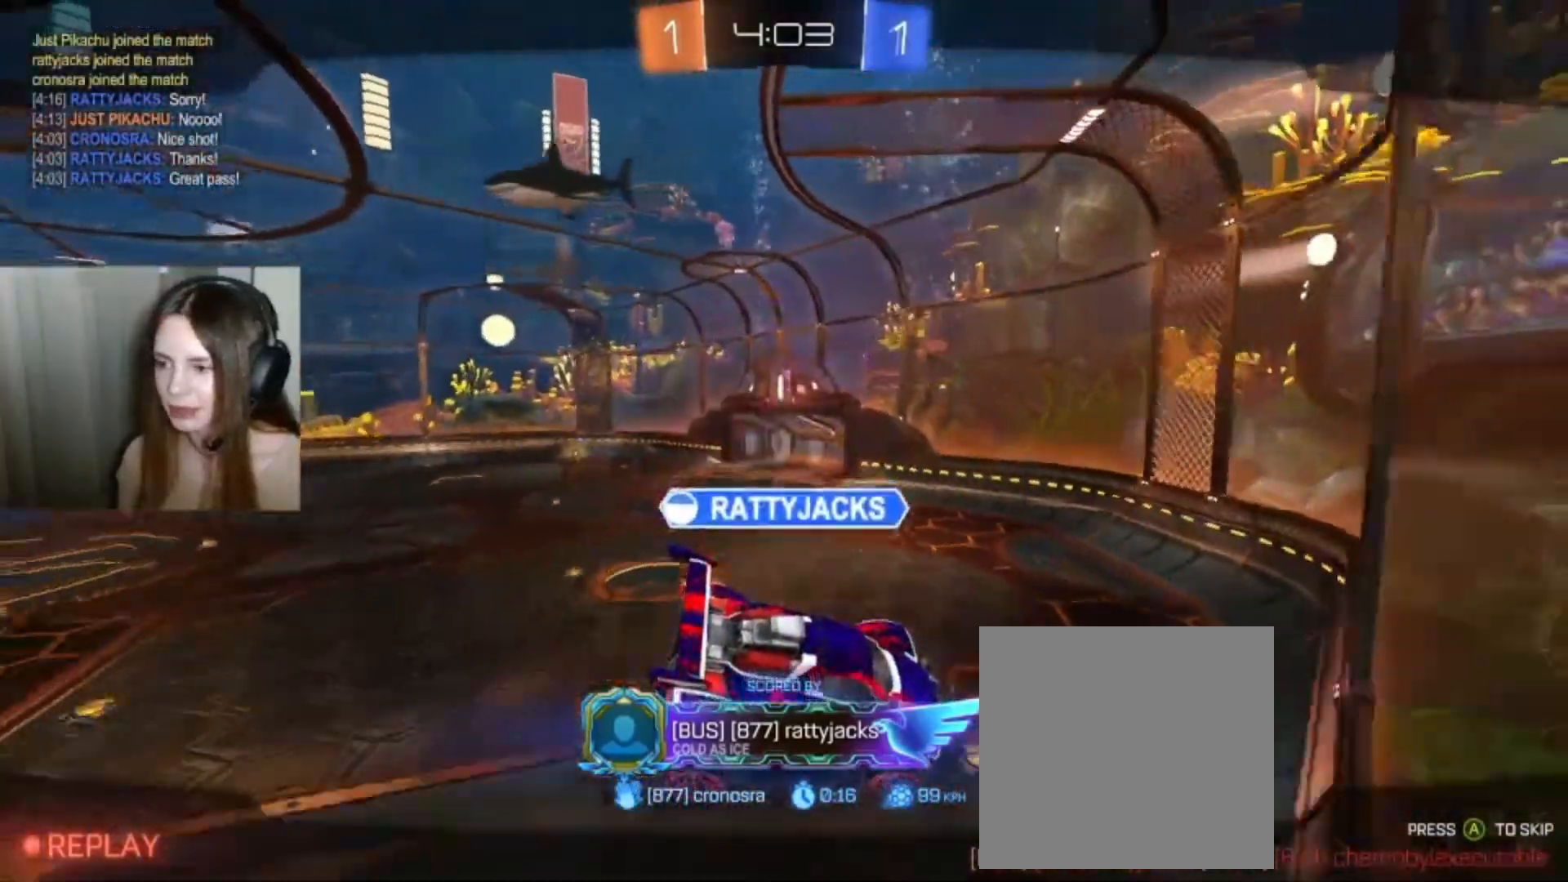
{"buttons": [], "left_stick": "center", "right_stick": "center", "events": []}
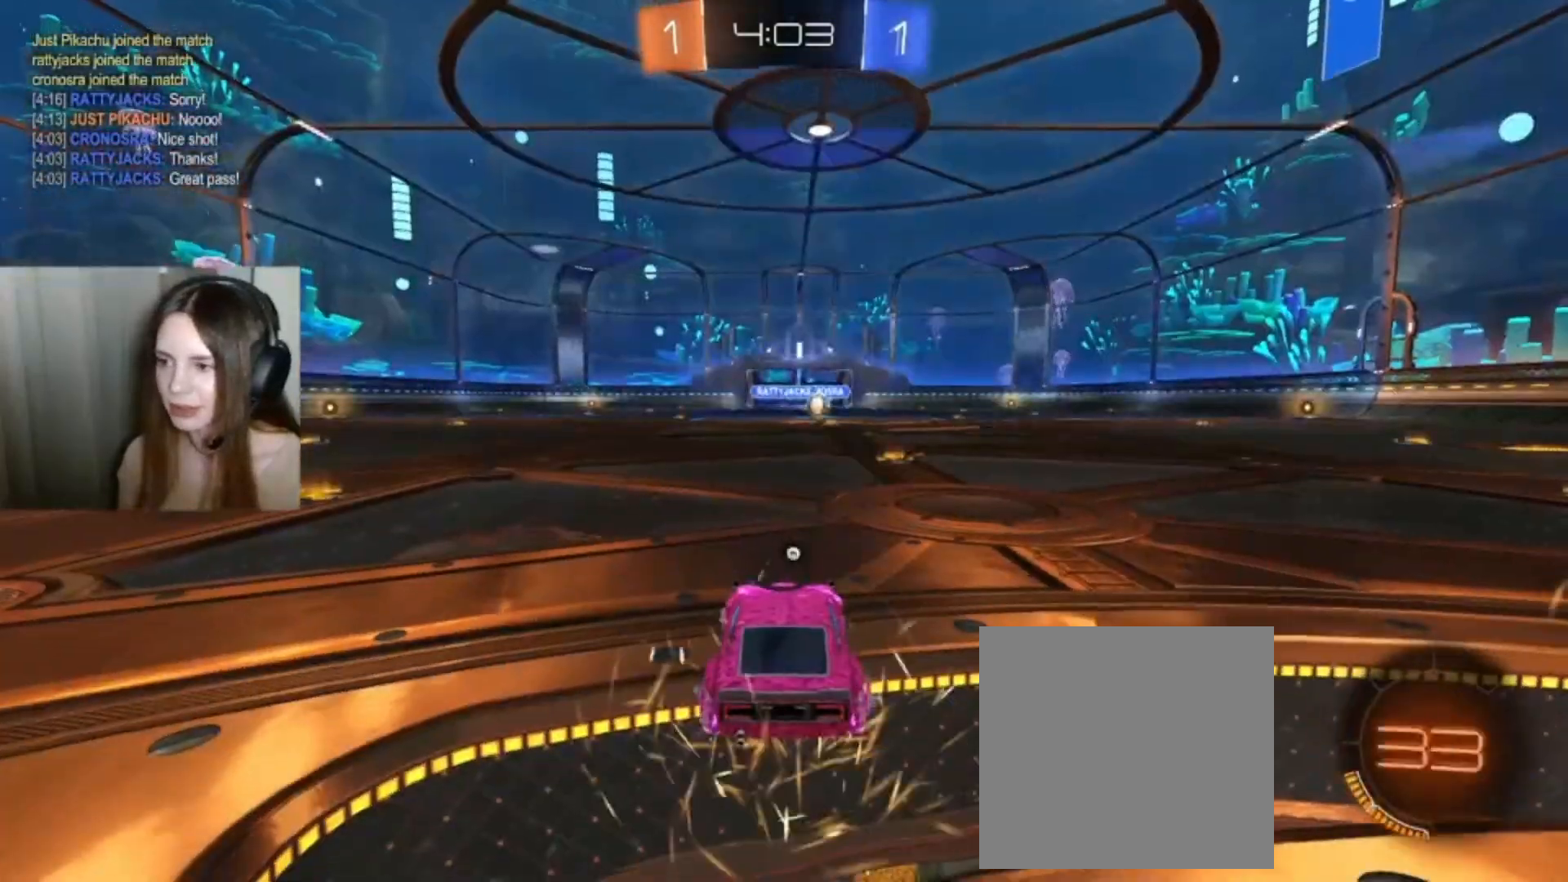
{"buttons": [], "left_stick": "center", "right_stick": "center", "events": [[133, "Y", "down"], [267, "Y", "up"]]}
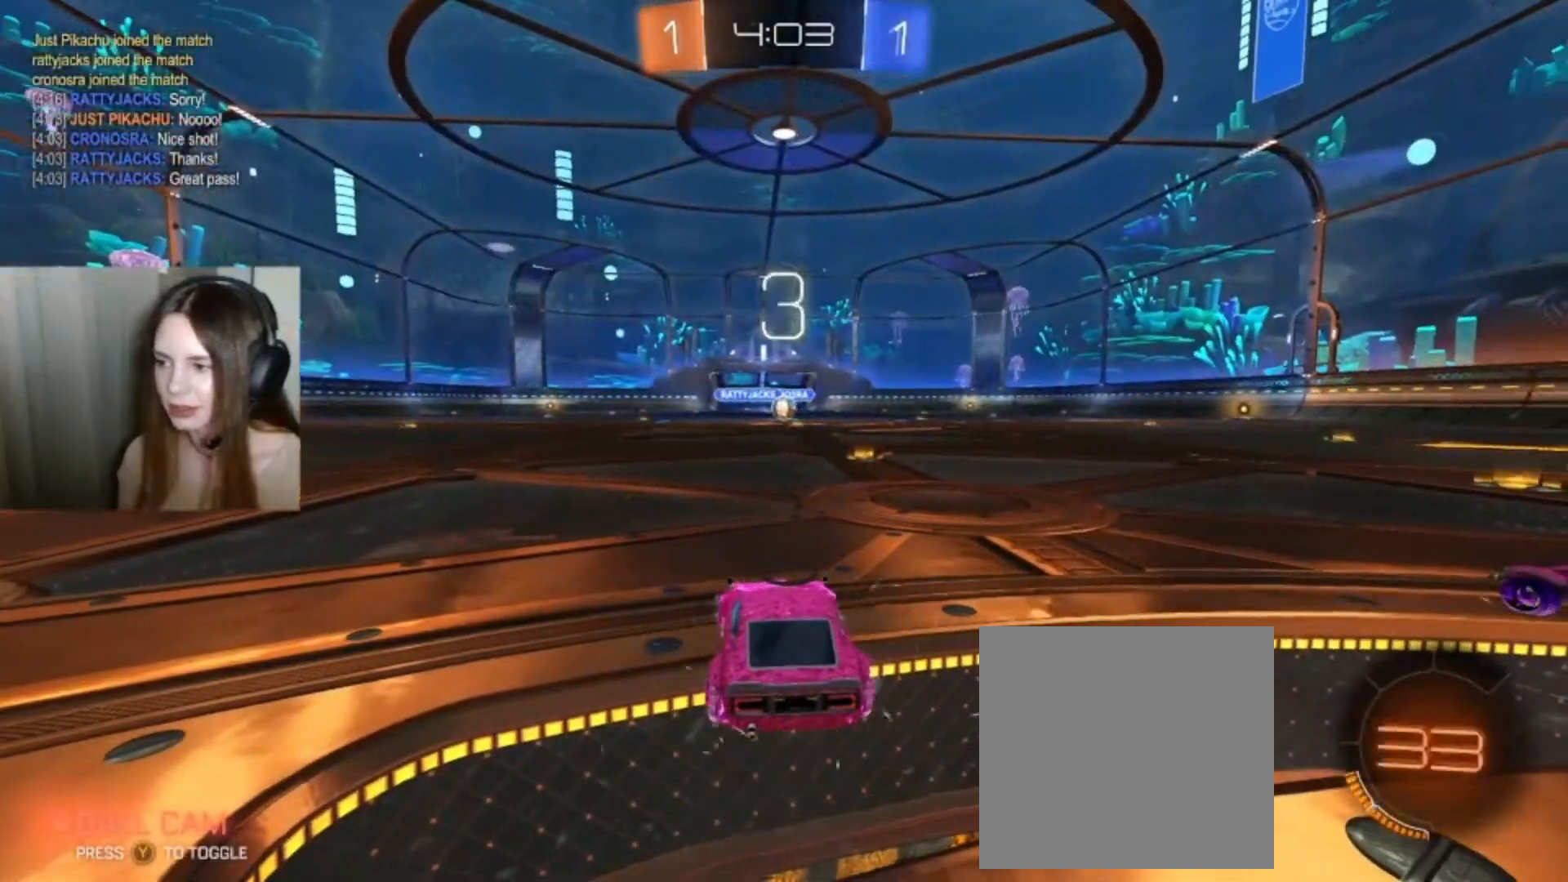
{"buttons": [], "left_stick": "center", "right_stick": "center", "events": []}
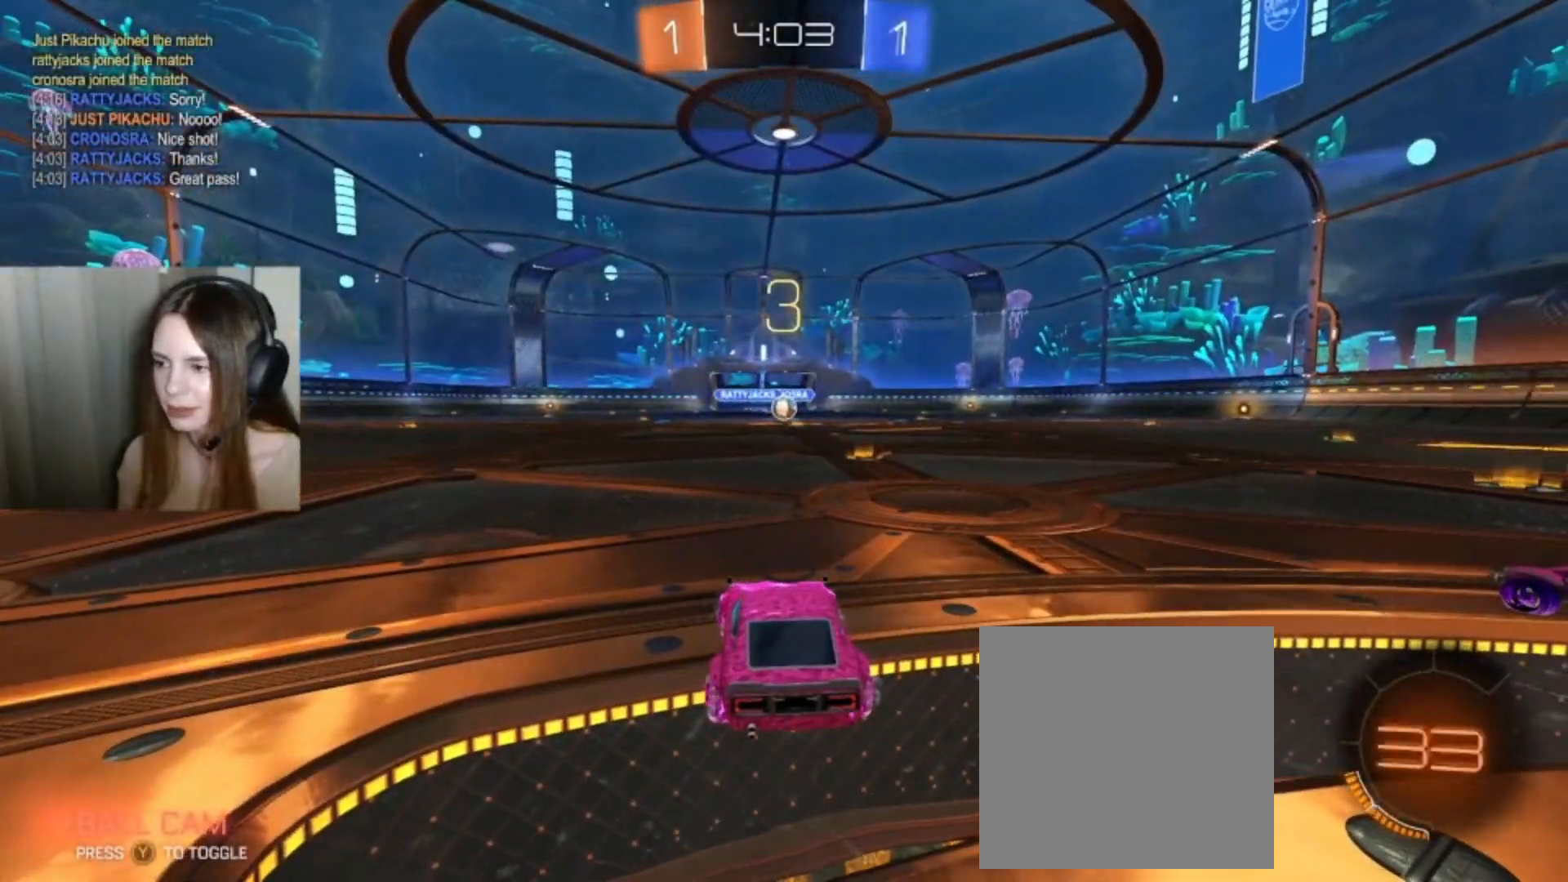
{"buttons": [], "left_stick": "center", "right_stick": "center", "events": []}
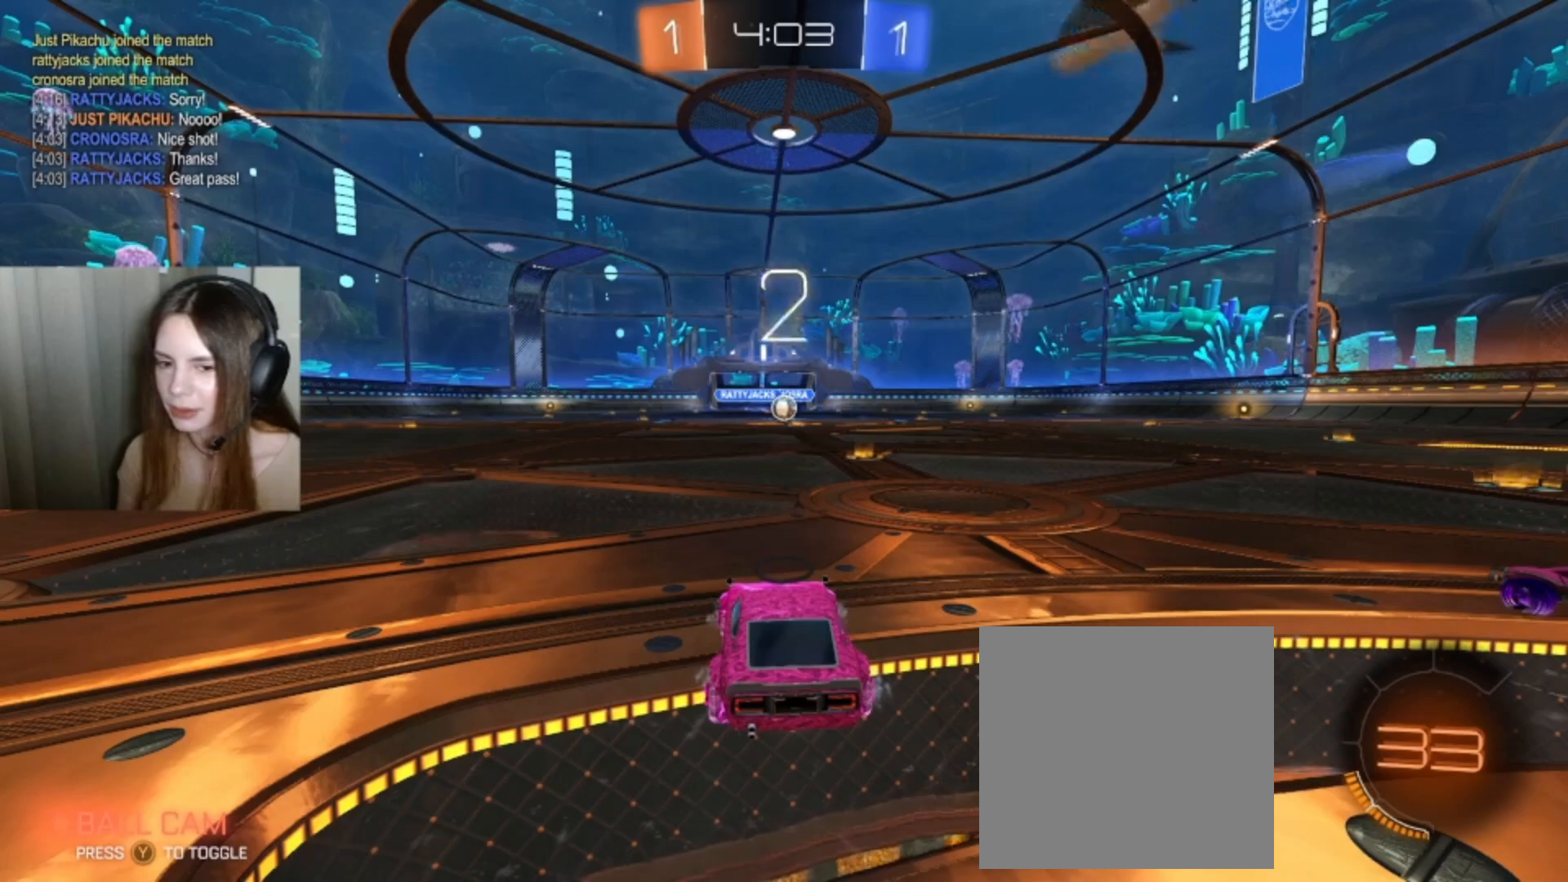
{"buttons": ["B", "R2"], "left_stick": "center", "right_stick": "center", "events": [[367, "R2", "down"], [433, "B", "down"]]}
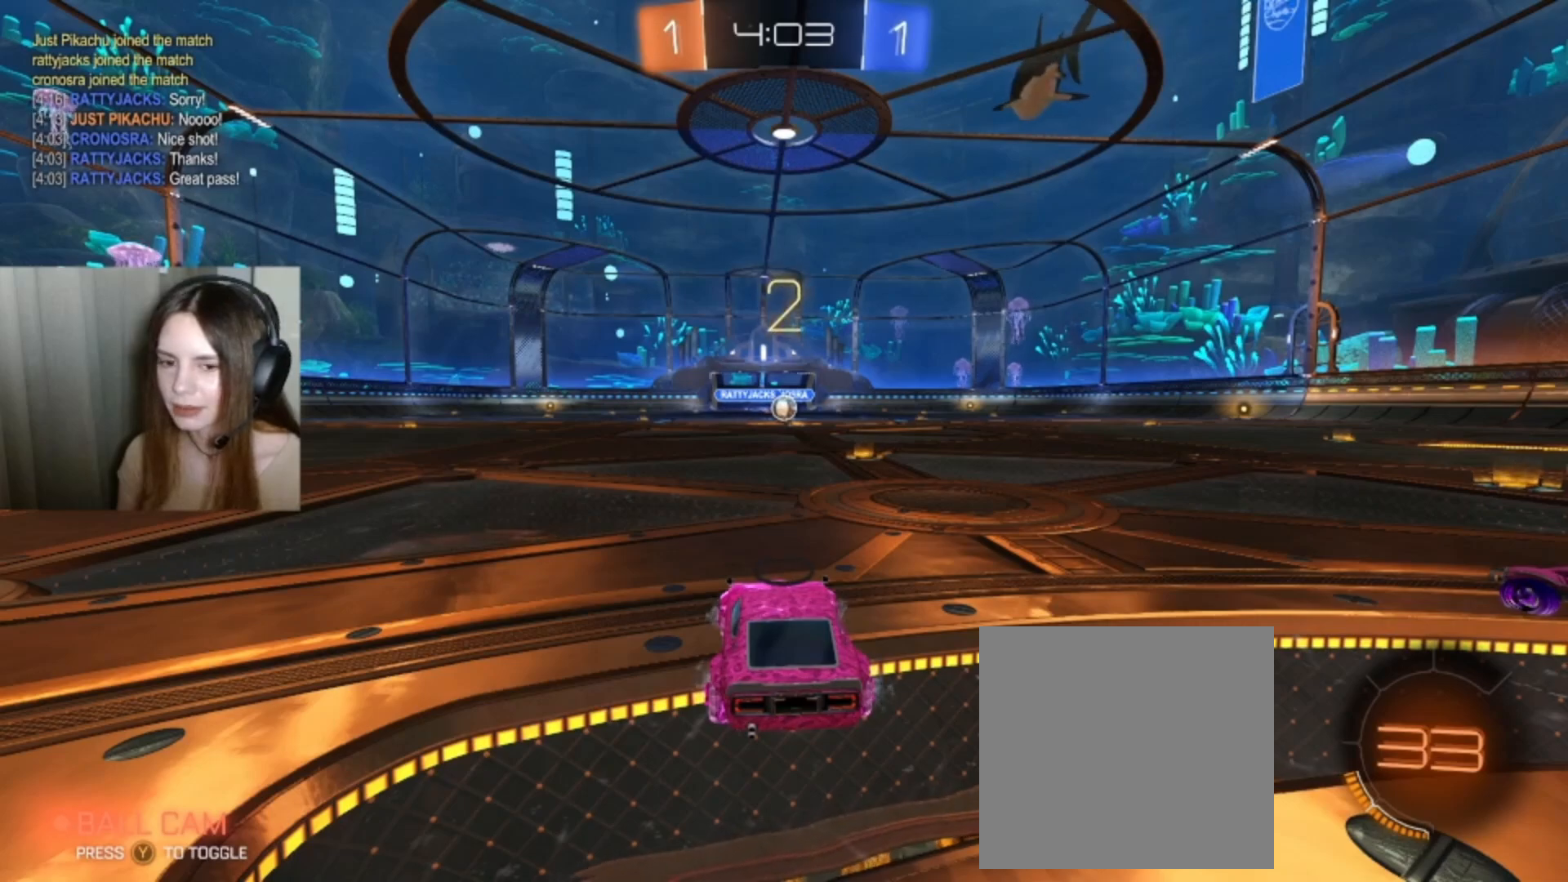
{"buttons": ["B", "R2"], "left_stick": "center", "right_stick": "center", "events": []}
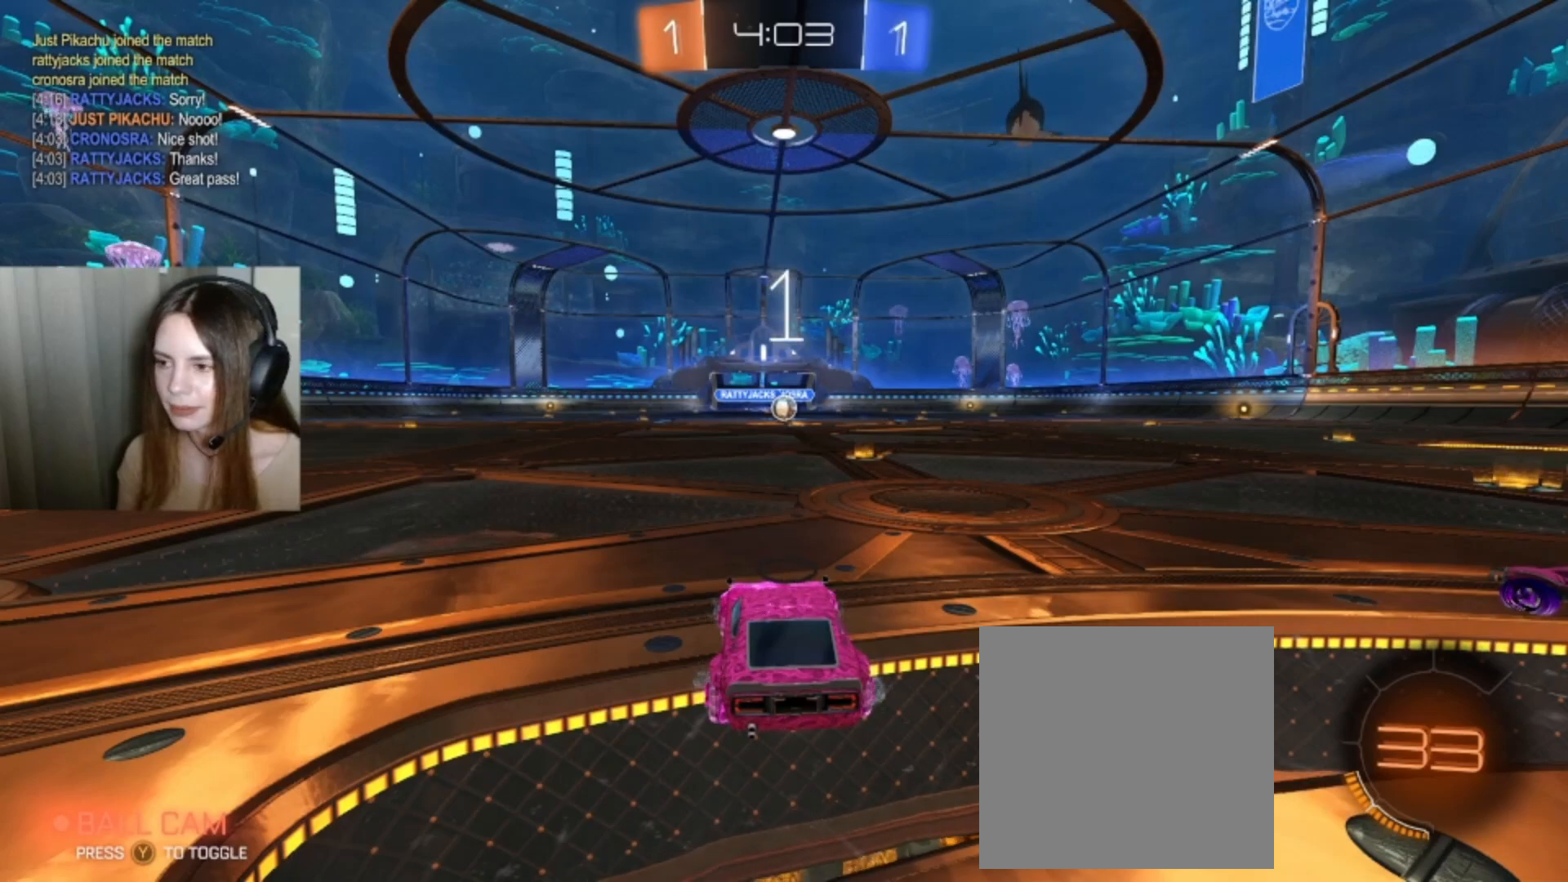
{"buttons": ["B", "R2"], "left_stick": "center", "right_stick": "center", "events": []}
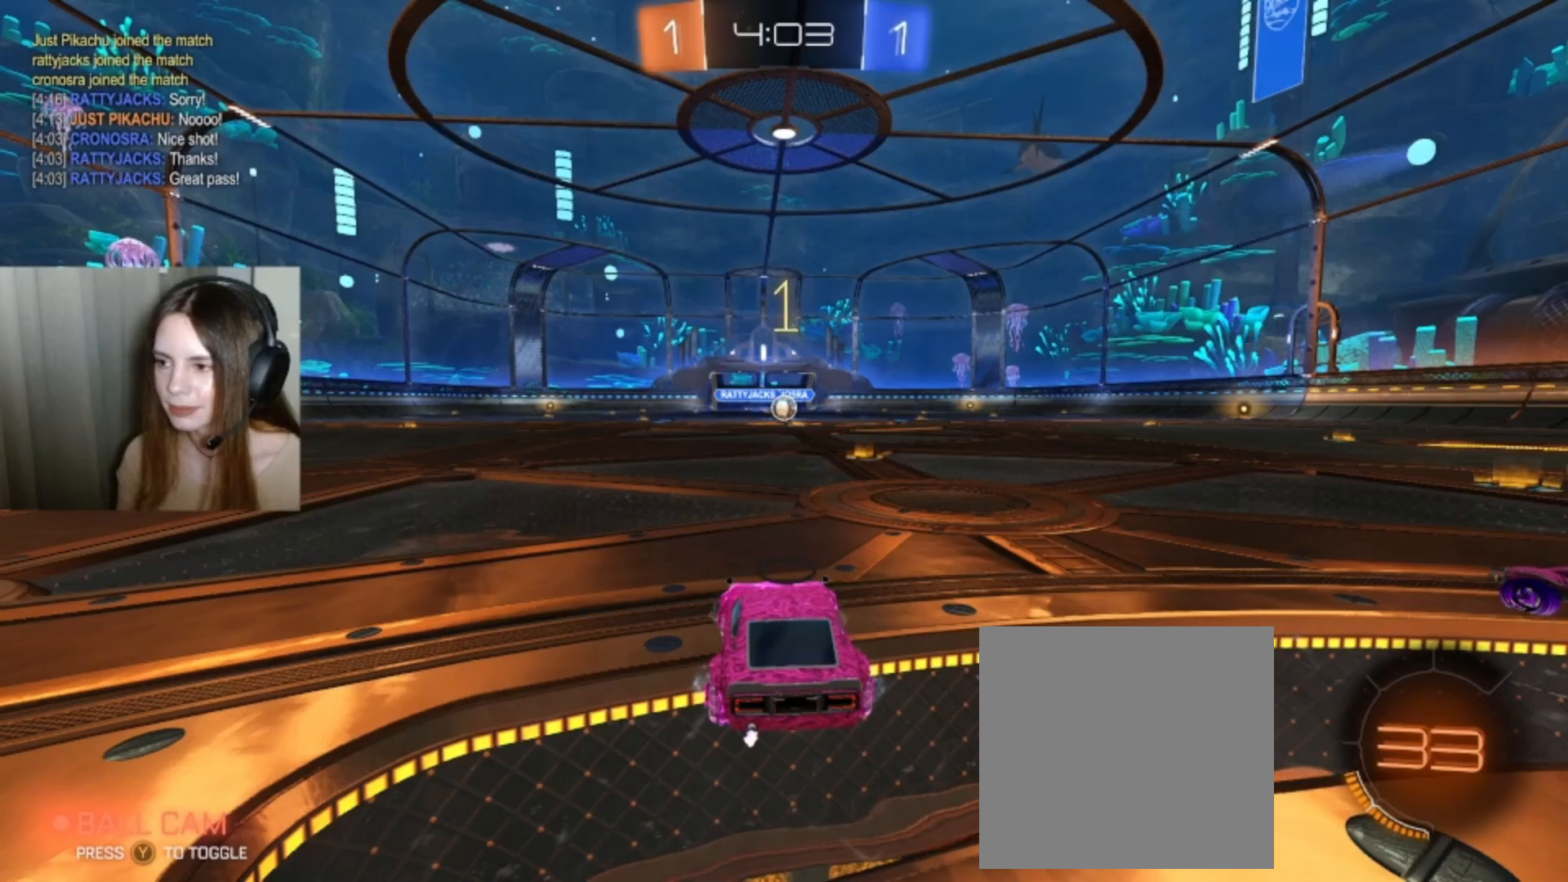
{"buttons": ["B", "R2"], "left_stick": "right", "right_stick": "center", "events": [[500, "left_stick", "right"]]}
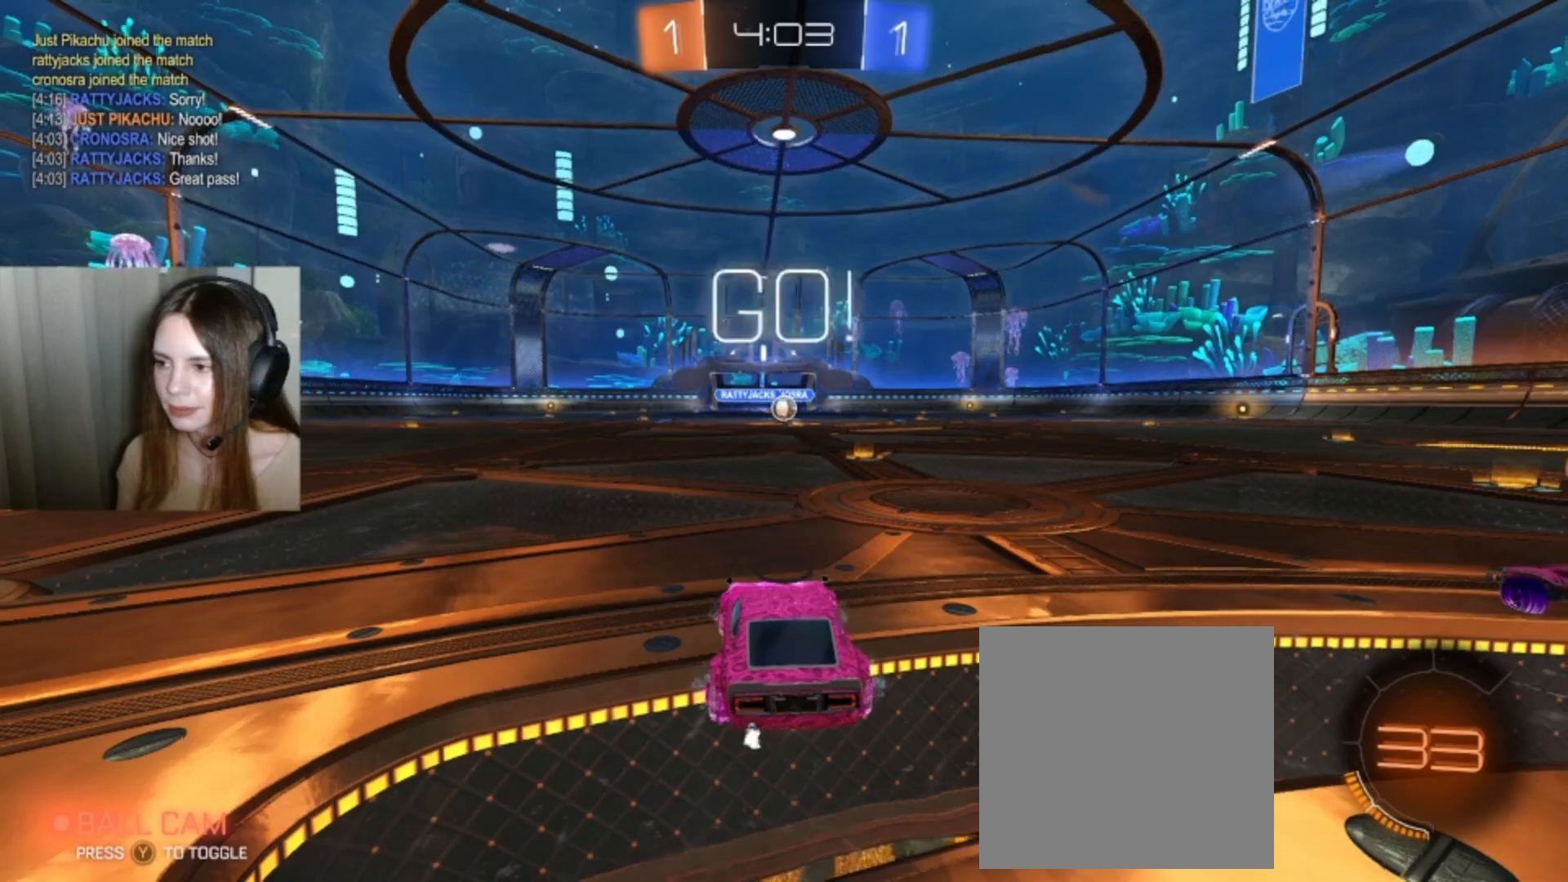
{"buttons": ["R2"], "left_stick": "center", "right_stick": "center", "events": [[100, "left_stick", "center"], [367, "left_stick", "right"], [433, "left_stick", "center"], [500, "B", "up"]]}
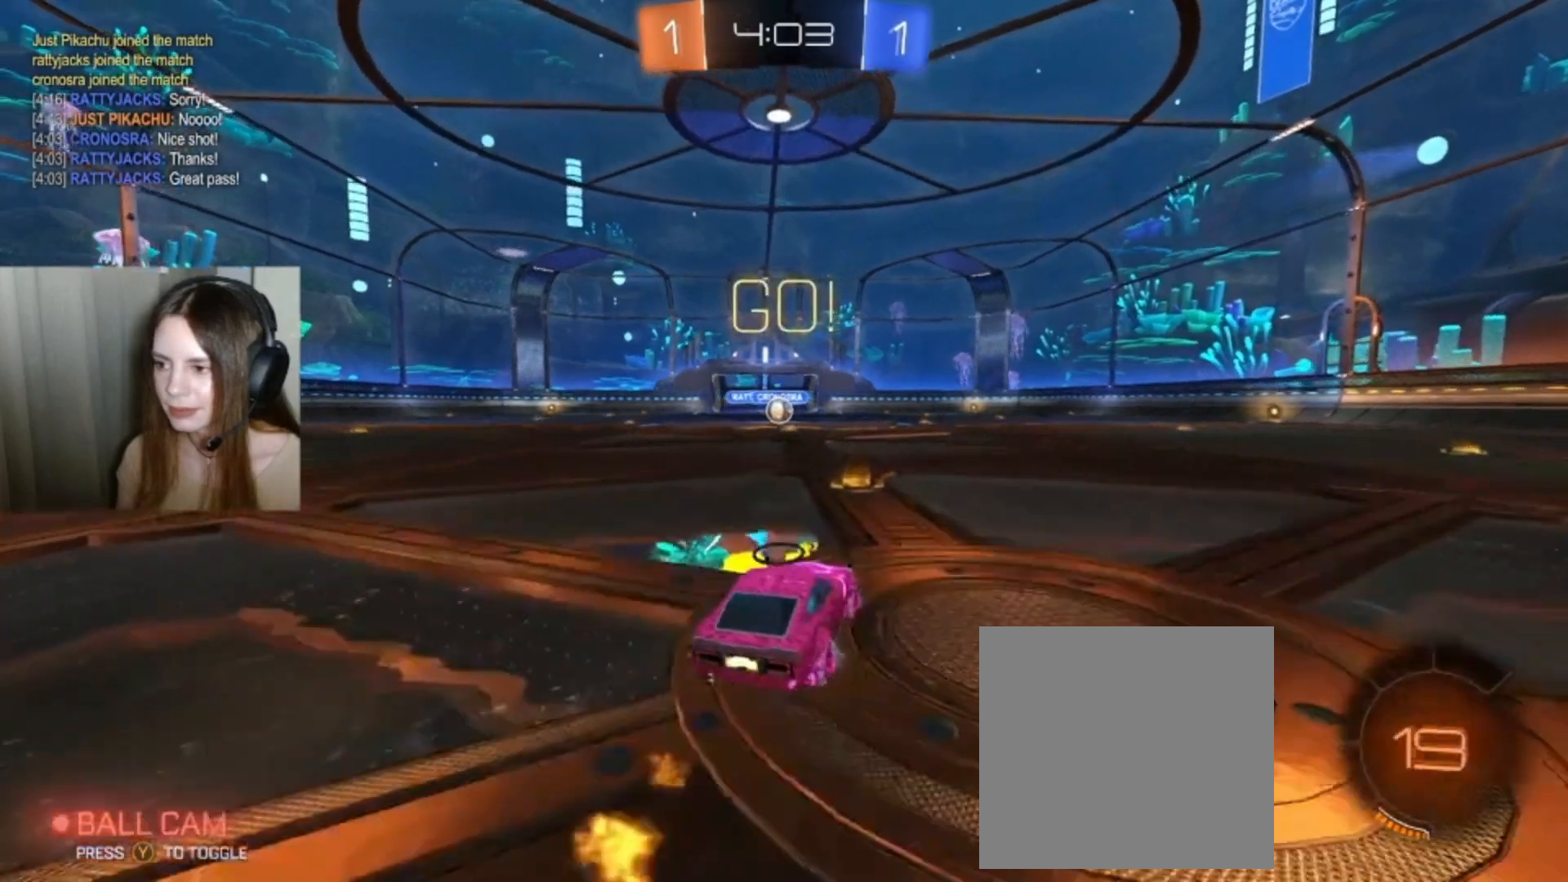
{"buttons": ["R2"], "left_stick": "center", "right_stick": "center", "events": [[67, "left_stick", "up"], [100, "L1", "down"], [133, "A", "down"], [200, "A", "up"], [200, "L3", "down"], [267, "A", "down"], [300, "L3", "up"], [333, "L1", "up"], [367, "A", "up"], [400, "left_stick", "center"]]}
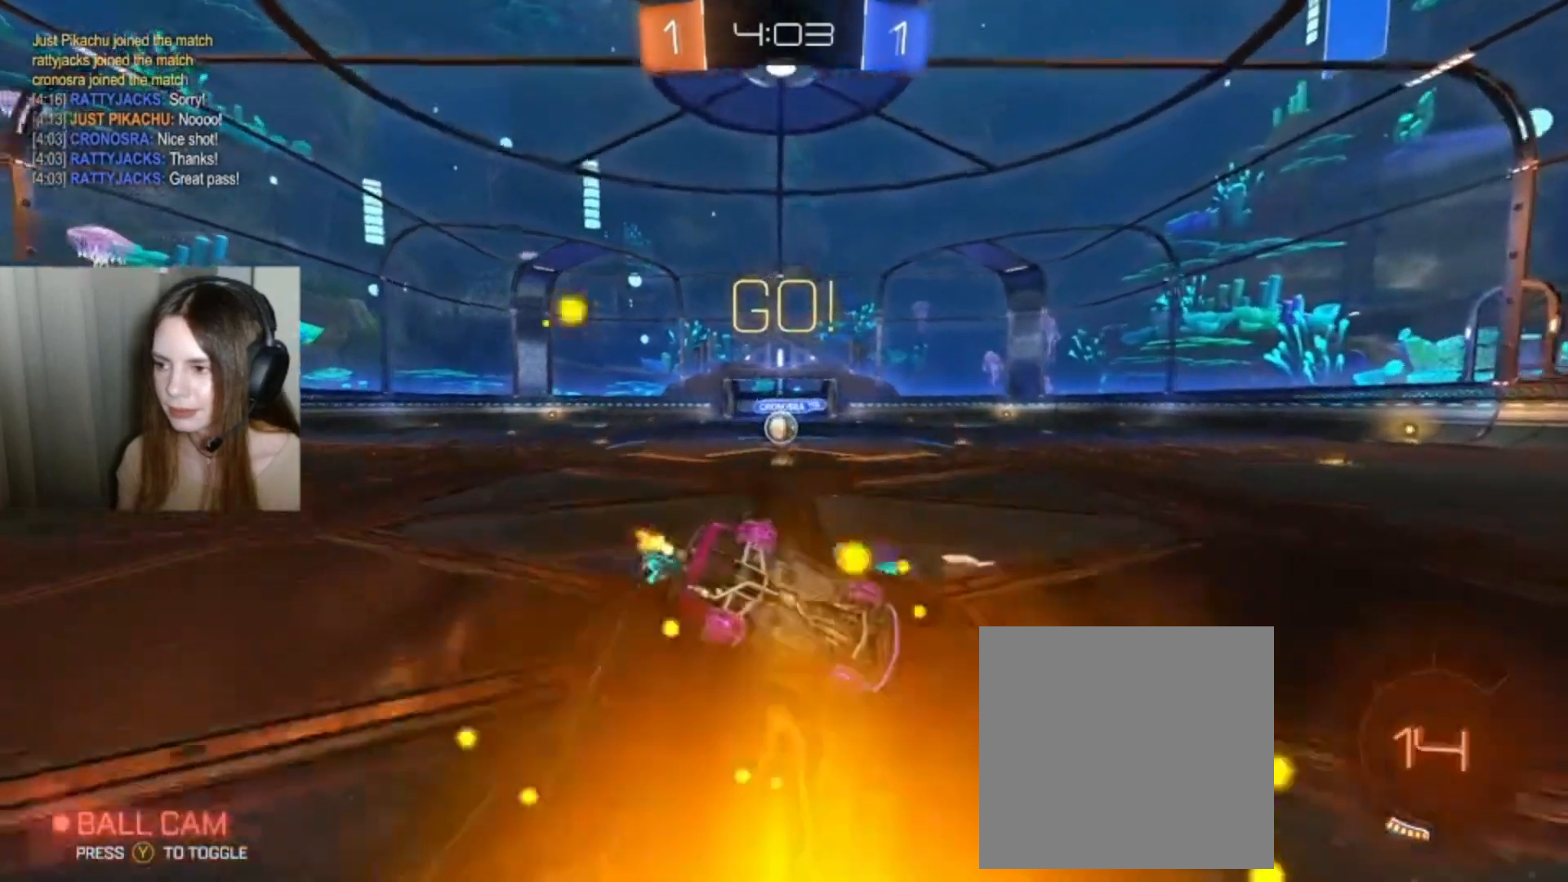
{"buttons": [], "left_stick": "center", "right_stick": "center", "events": [[100, "R2", "up"]]}
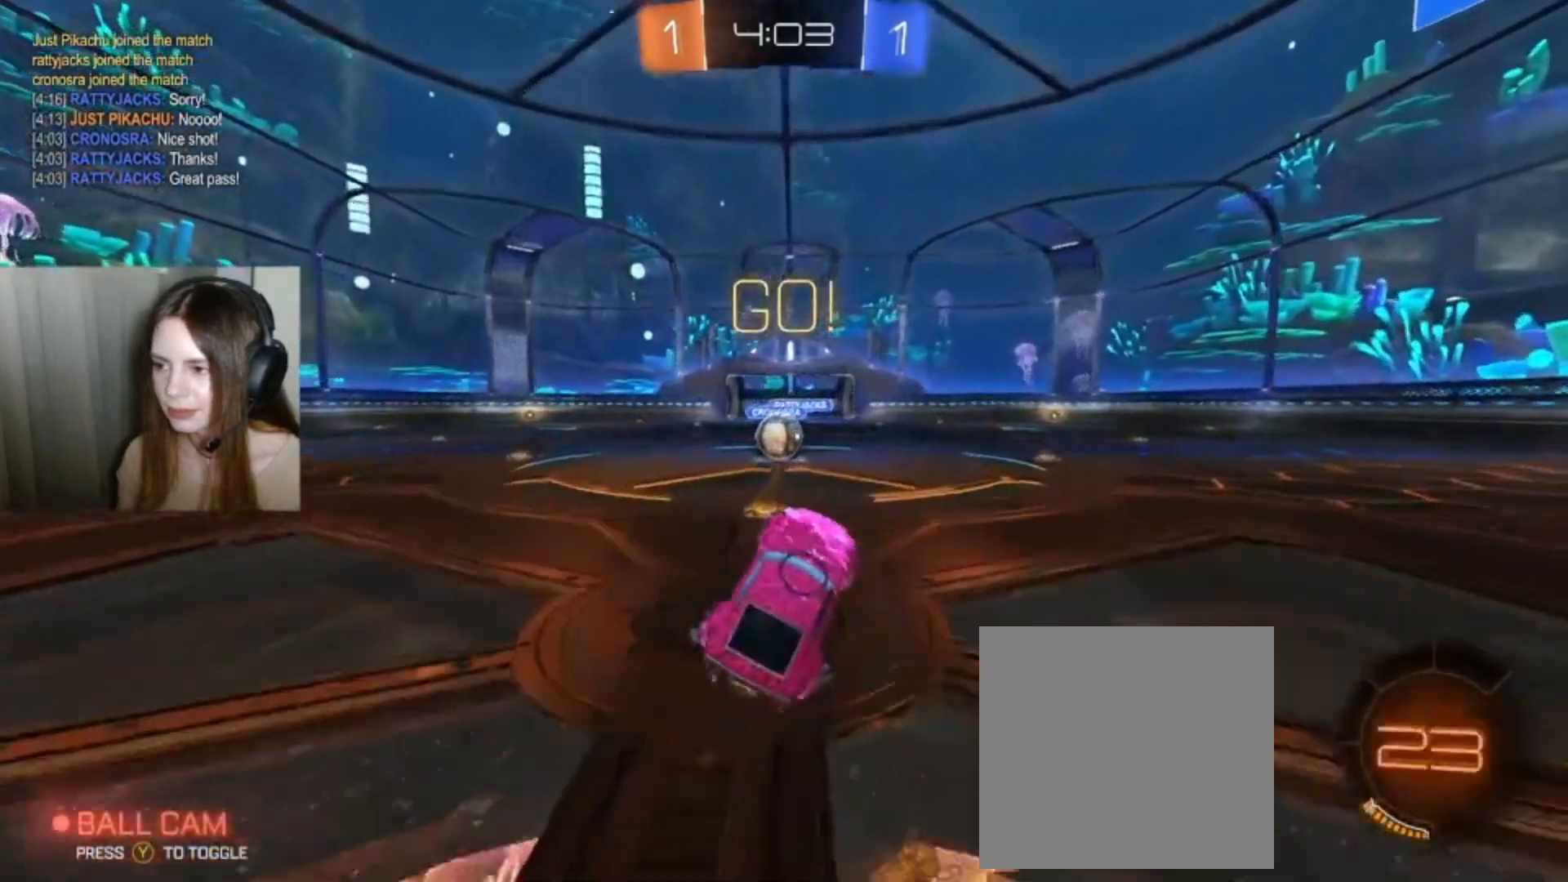
{"buttons": ["R2"], "left_stick": "up", "right_stick": "center", "events": [[33, "R2", "down"], [133, "B", "down"], [133, "left_stick", "left"], [200, "left_stick", "center"], [433, "B", "up"], [500, "left_stick", "up"]]}
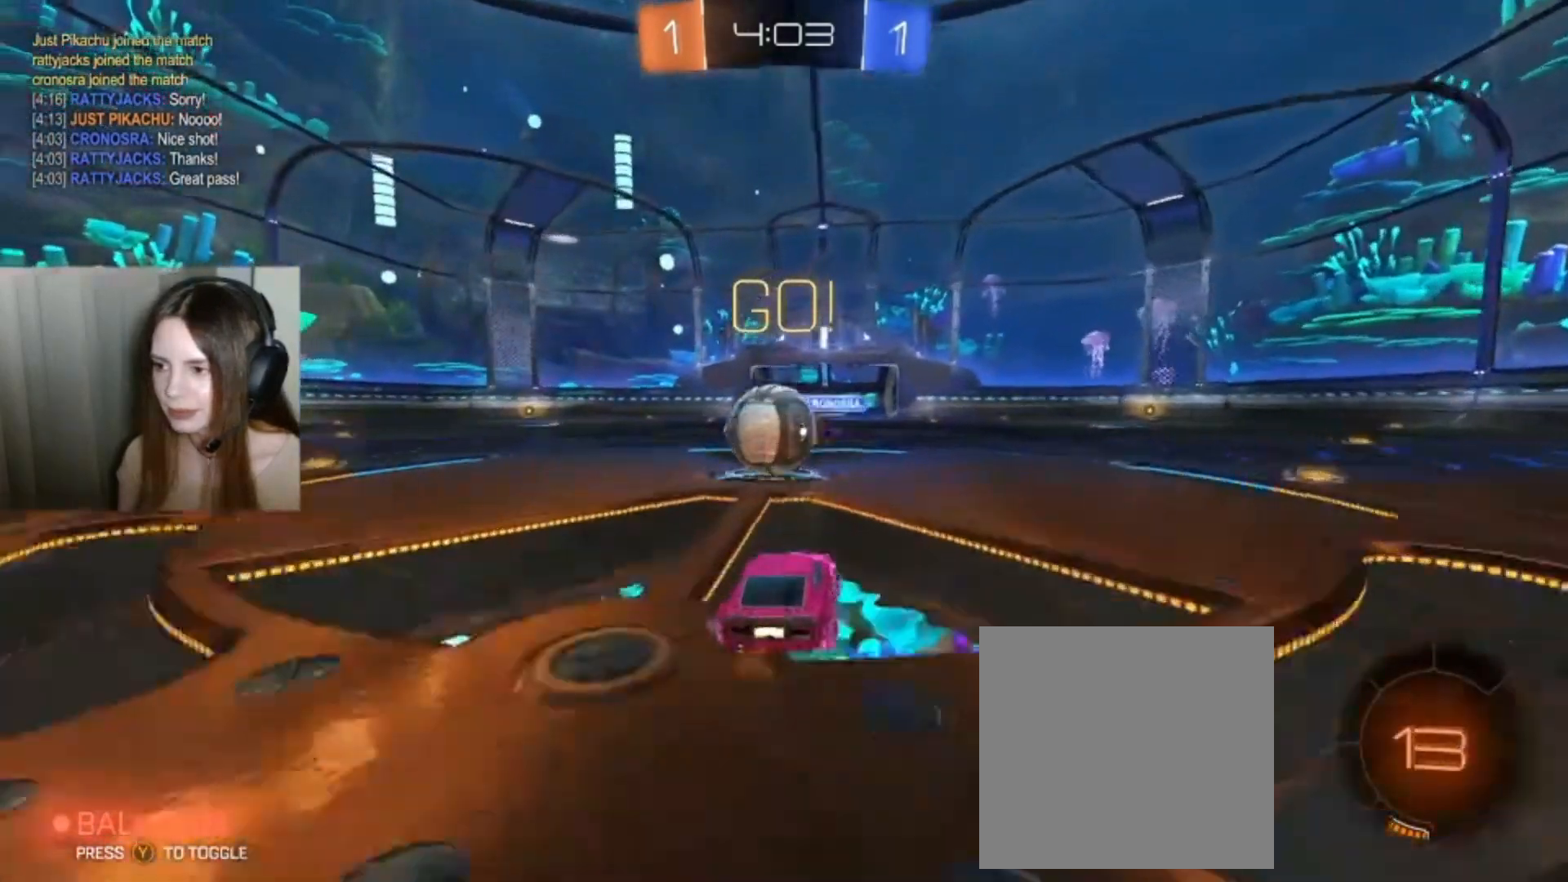
{"buttons": ["R2"], "left_stick": "up-left", "right_stick": "center", "events": [[33, "L1", "down"], [67, "A", "down"], [100, "L3", "down"], [133, "A", "up"], [233, "A", "down"], [300, "A", "up"], [300, "L3", "up"], [333, "left_stick", "up-left"], [367, "A", "down"], [400, "L1", "up"], [433, "A", "up"]]}
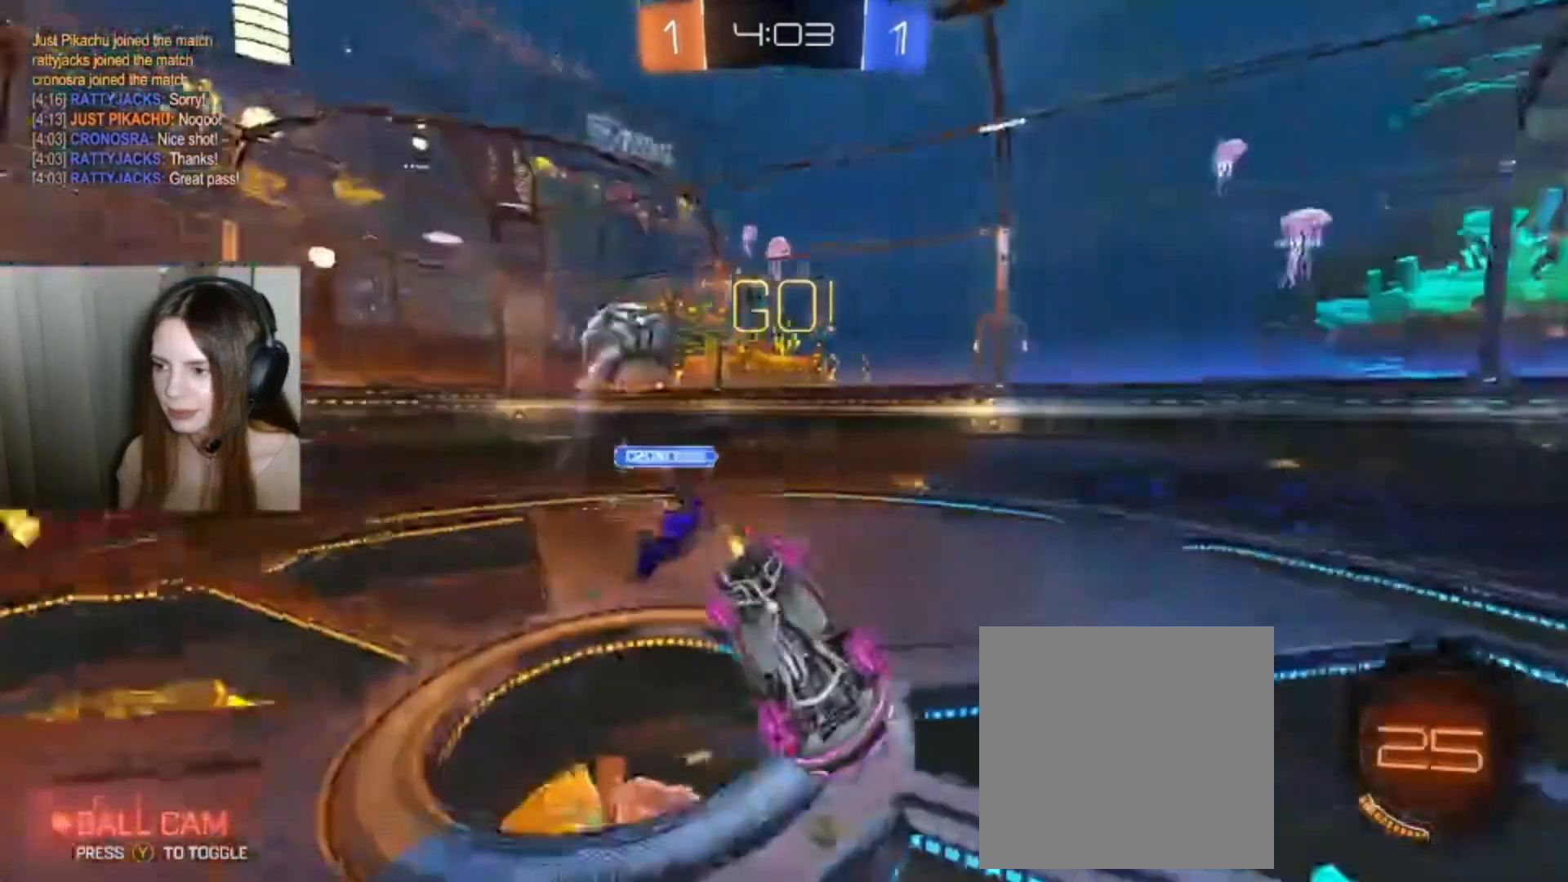
{"buttons": ["R2"], "left_stick": "left", "right_stick": "center", "events": [[100, "left_stick", "center"], [467, "left_stick", "left"]]}
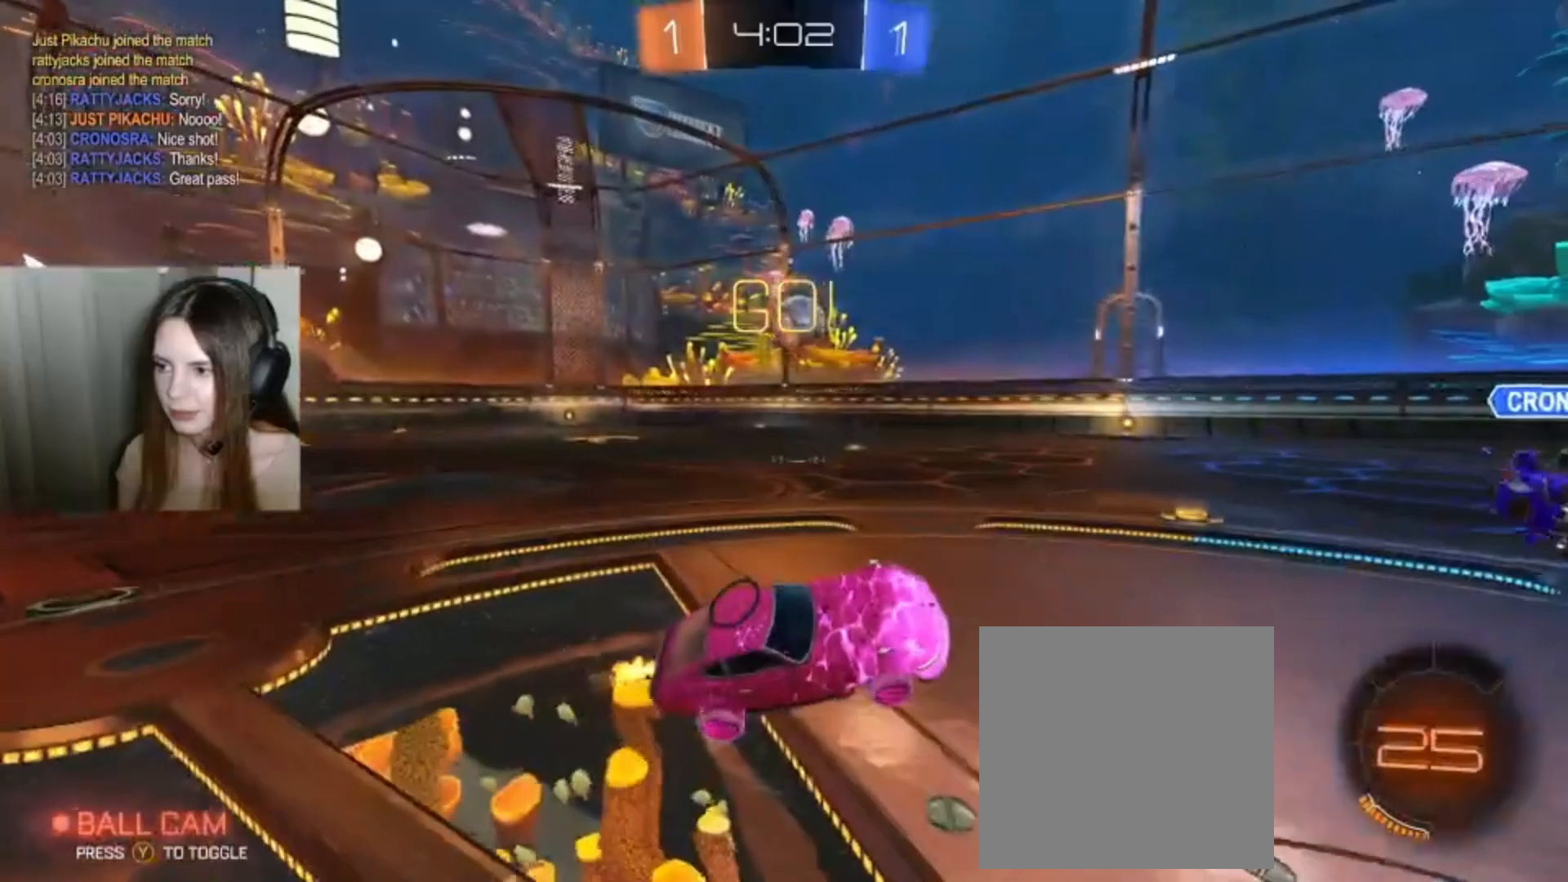
{"buttons": ["B", "R2"], "left_stick": "left", "right_stick": "center", "events": [[500, "B", "down"]]}
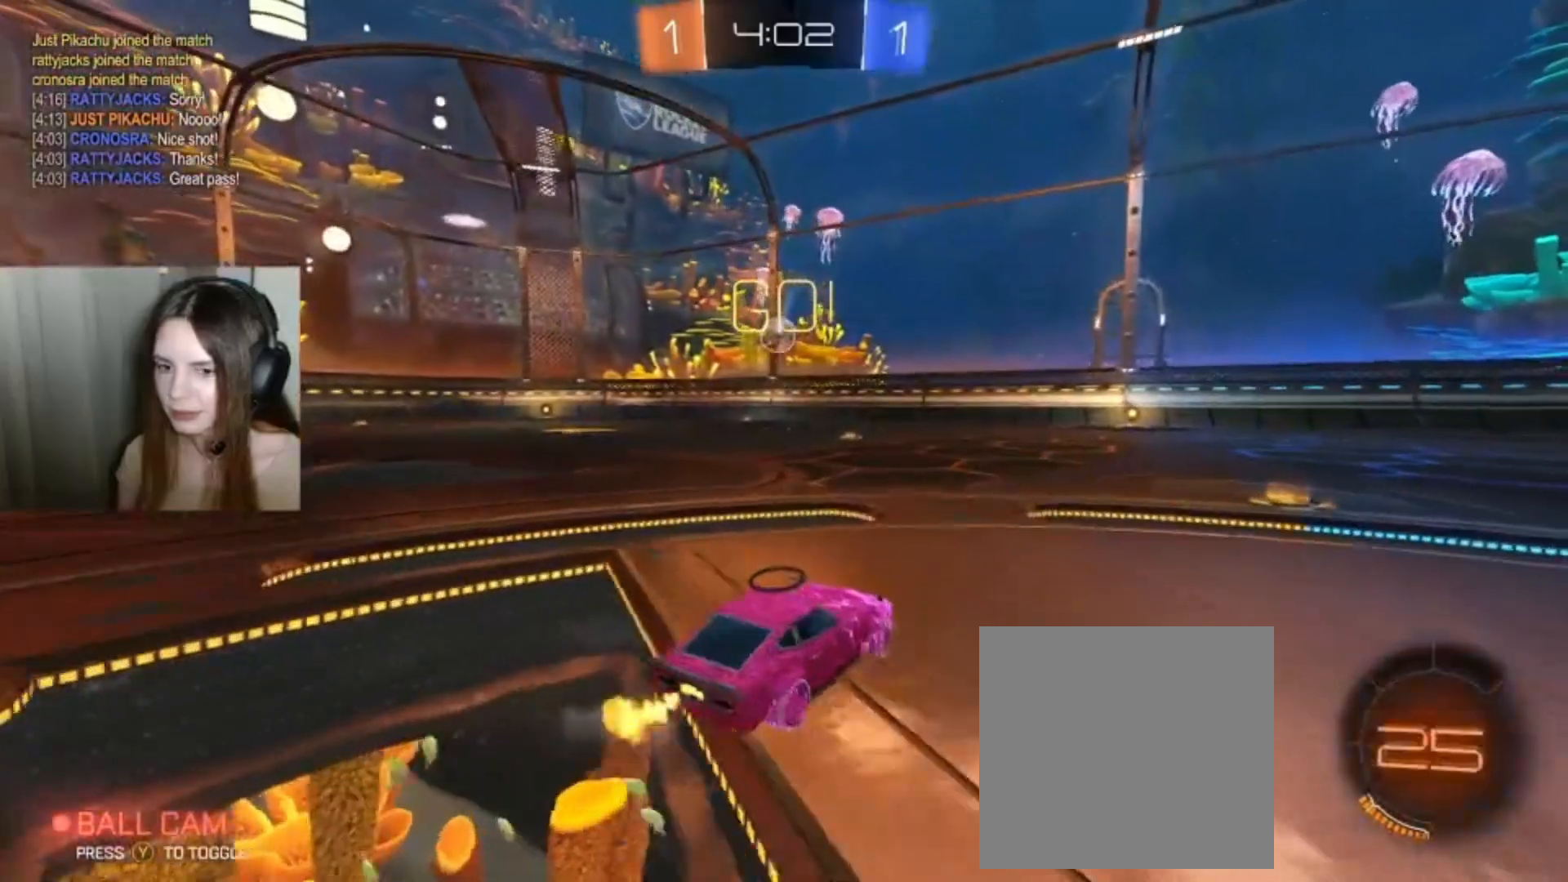
{"buttons": ["B", "R2"], "left_stick": "center", "right_stick": "center", "events": [[167, "Y", "down"], [300, "Y", "up"], [333, "left_stick", "center"]]}
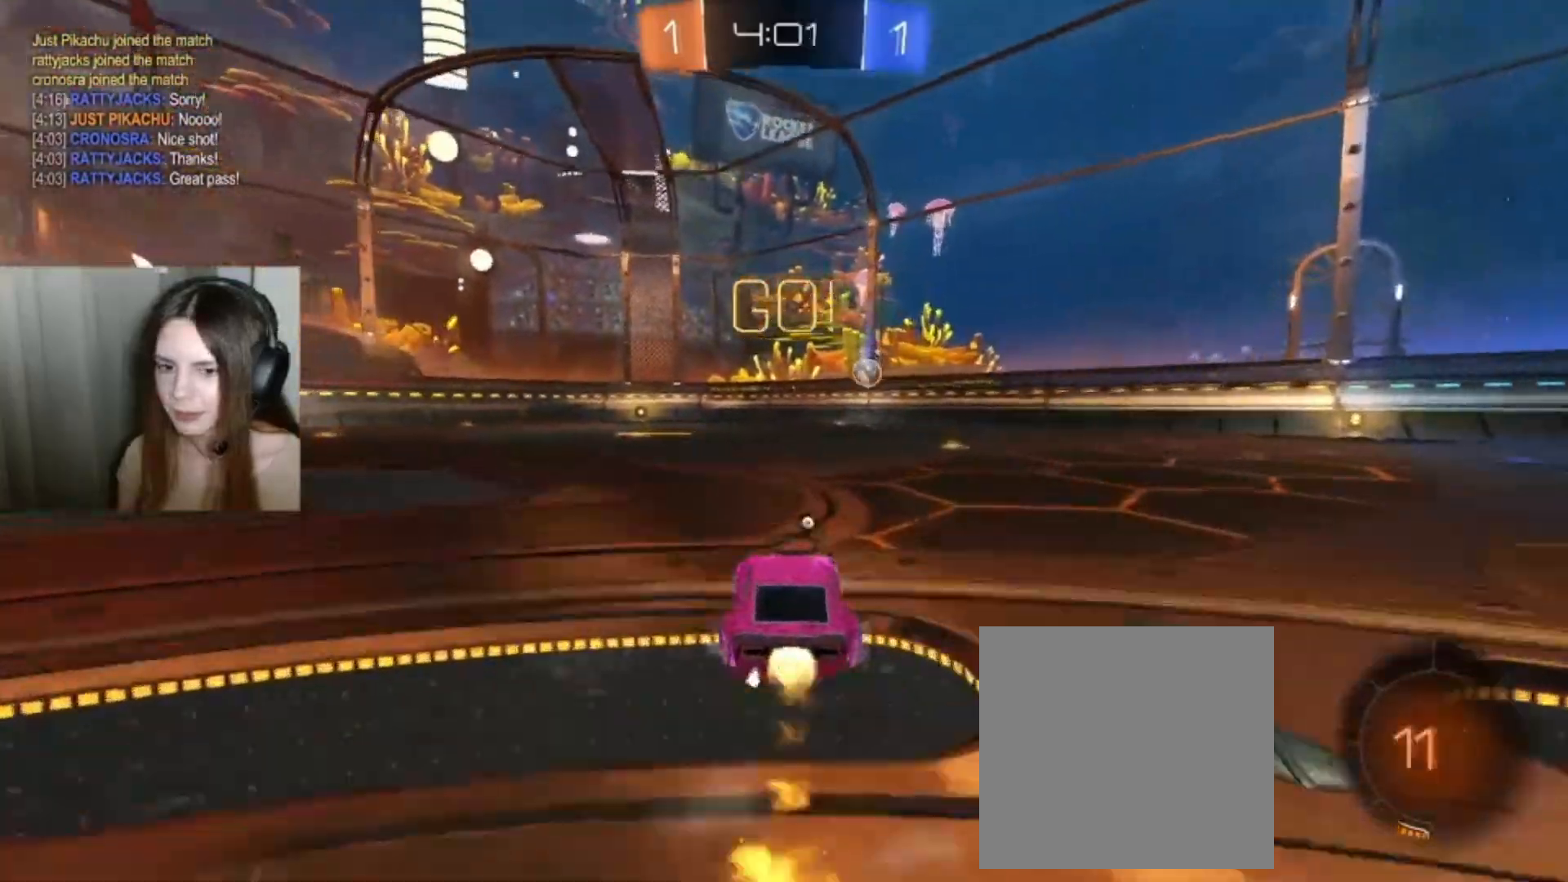
{"buttons": ["R2"], "left_stick": "center", "right_stick": "center", "events": [[133, "left_stick", "left"], [233, "left_stick", "center"], [300, "B", "up"]]}
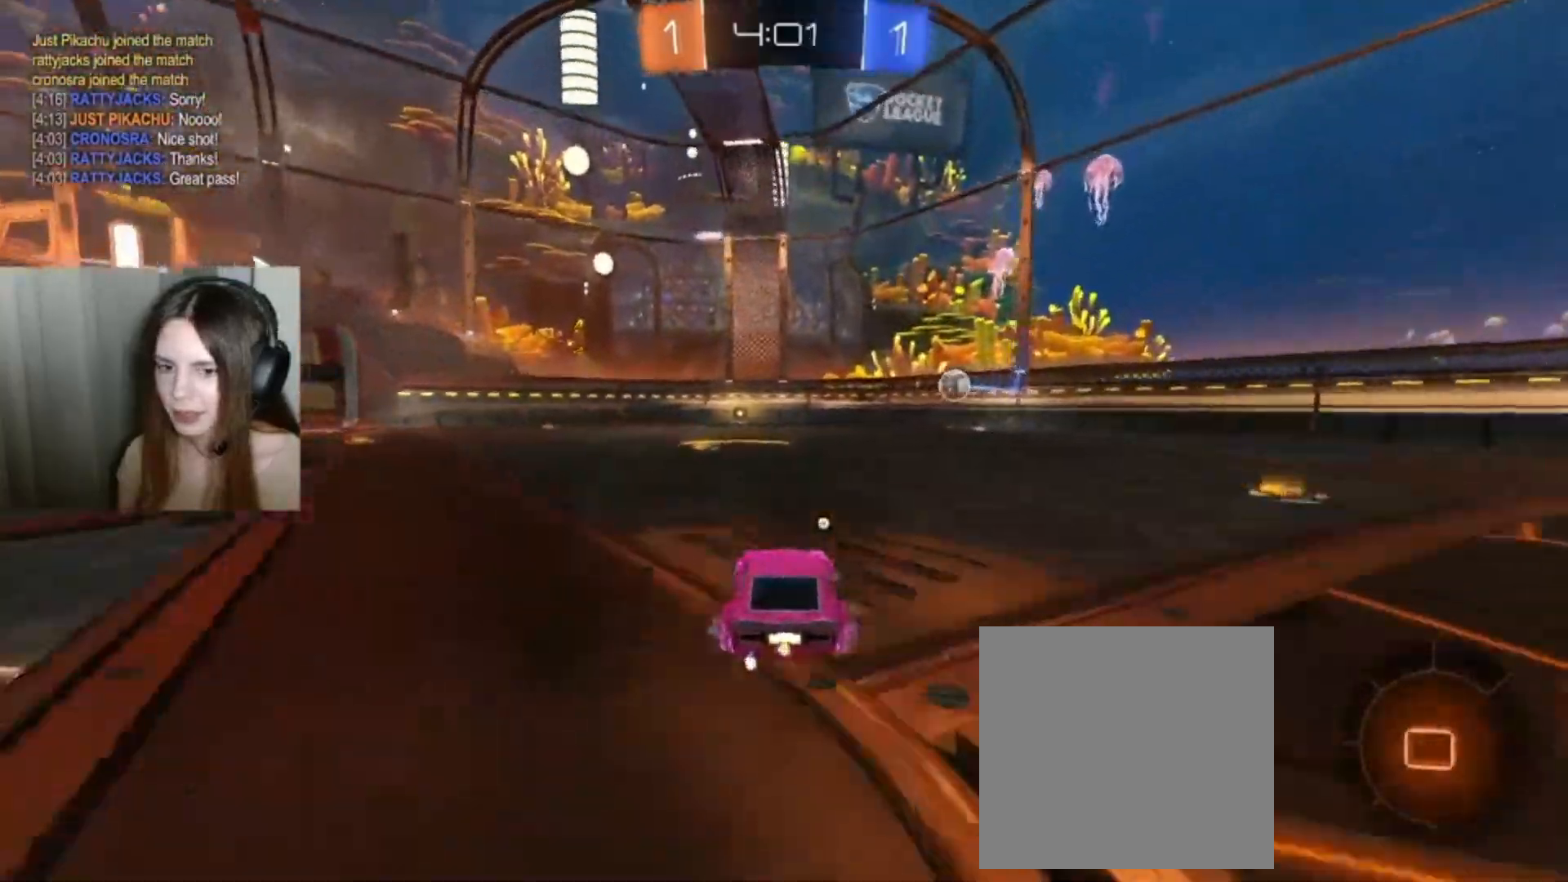
{"buttons": ["R2"], "left_stick": "up-left", "right_stick": "center", "events": [[433, "left_stick", "up-left"]]}
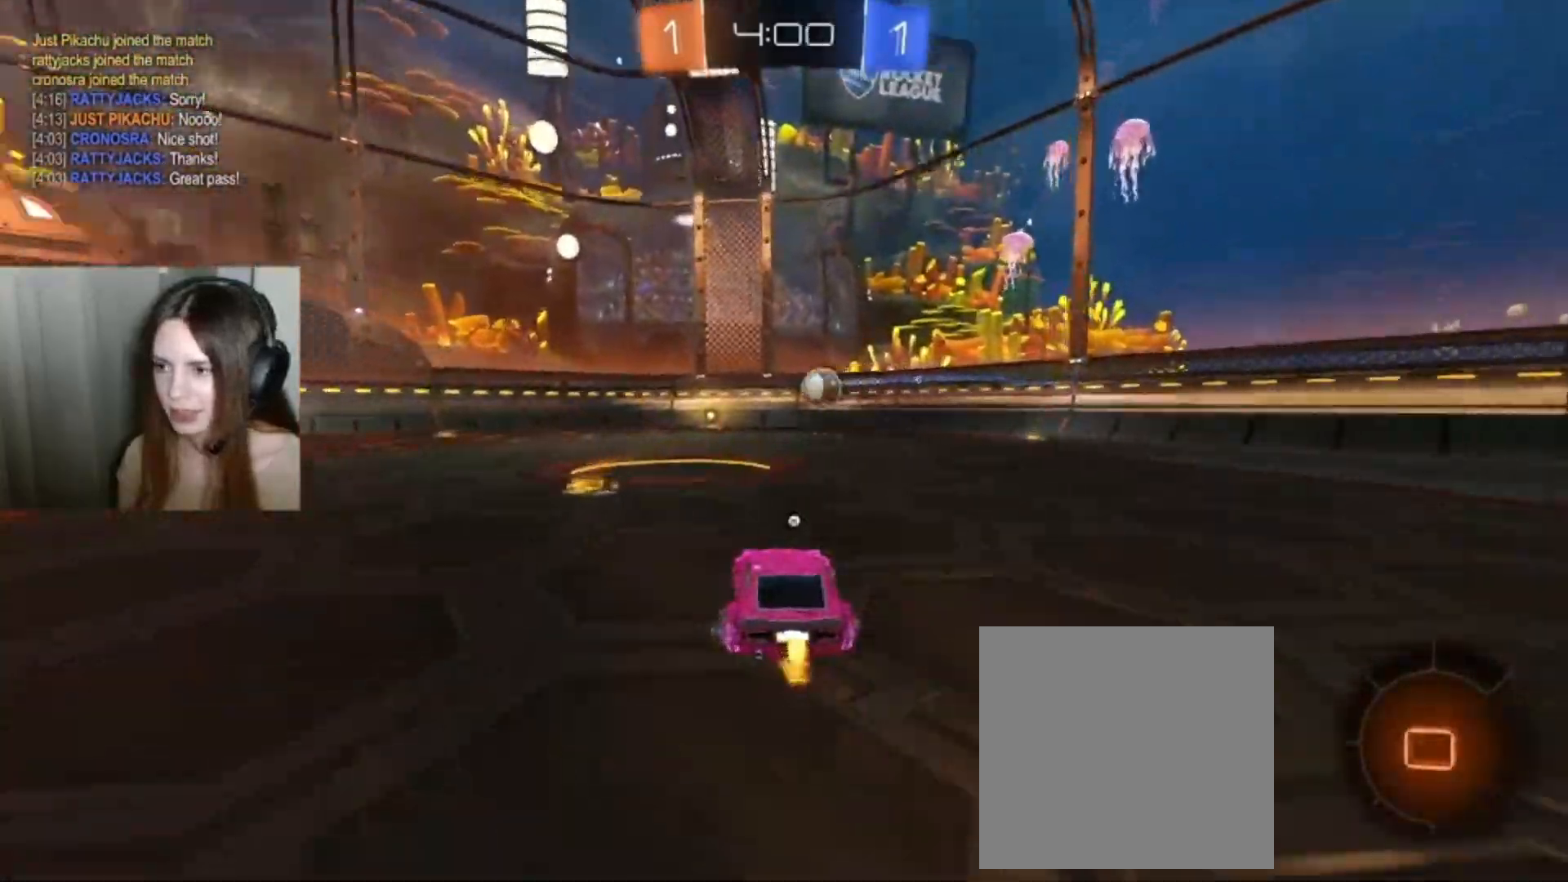
{"buttons": ["R2"], "left_stick": "center", "right_stick": "center", "events": [[67, "left_stick", "center"], [133, "A", "down"], [133, "left_stick", "up"], [233, "A", "up"], [300, "A", "down"], [400, "A", "up"], [400, "left_stick", "center"]]}